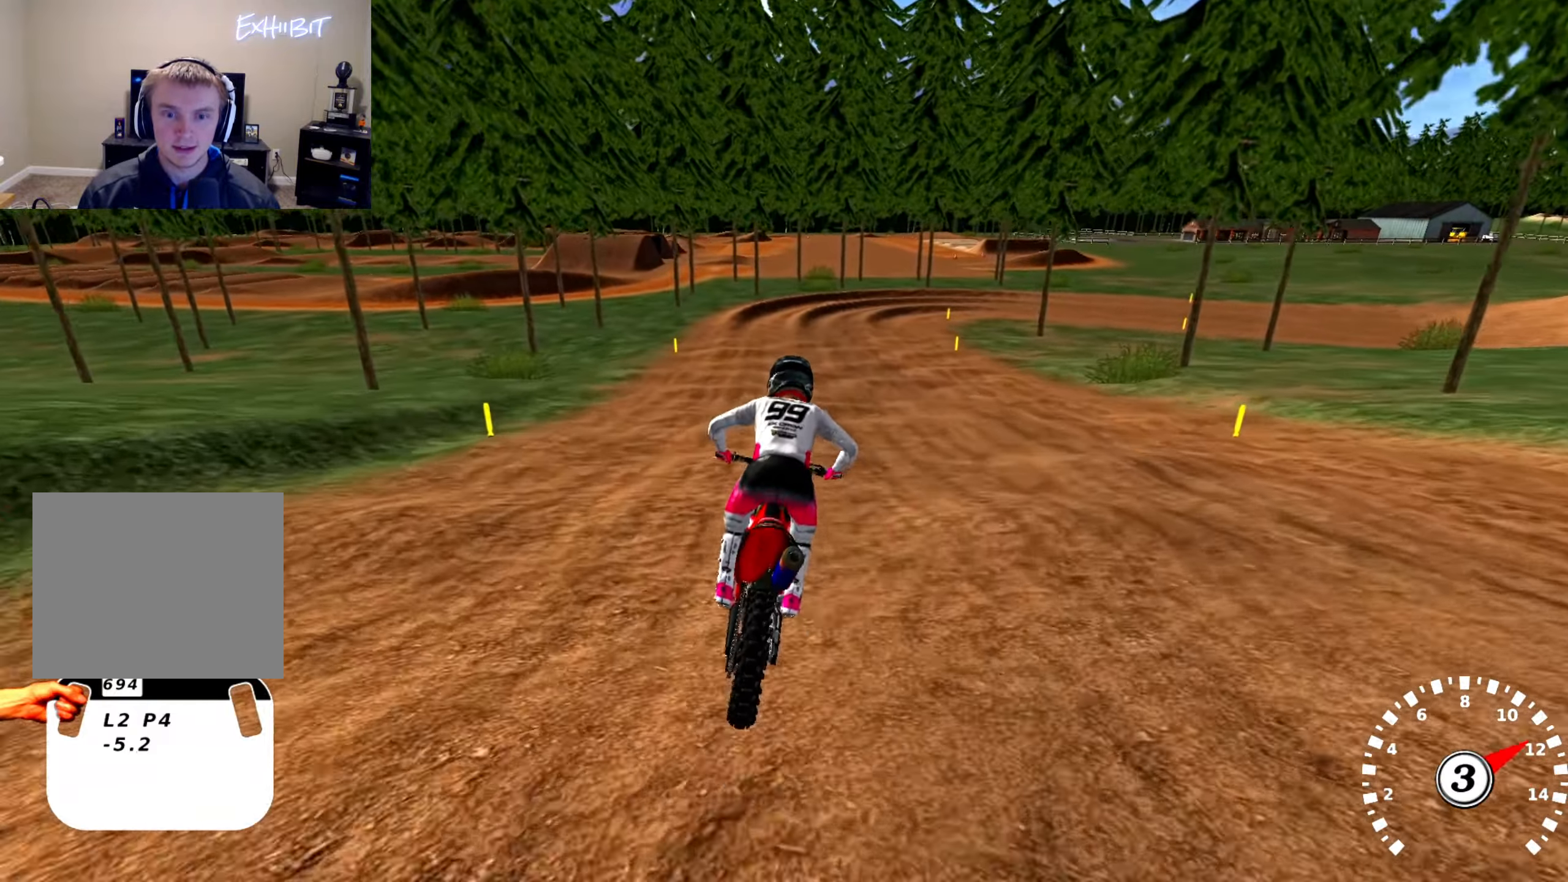
Gameplay with a controller (PlayStation layout); each line is a JSON object with the inputs held at the frame after it. "events" lists button and stick changes between this image and that frame as [ms after this image, input, new state], when the widget could be followed in between.
{"buttons": ["R2"], "left_stick": "center", "right_stick": "down-left", "events": [[83, "right_stick", "down"], [150, "right_stick", "down-left"], [200, "SQUARE", "down"], [300, "SQUARE", "up"], [433, "R2", "down"]]}
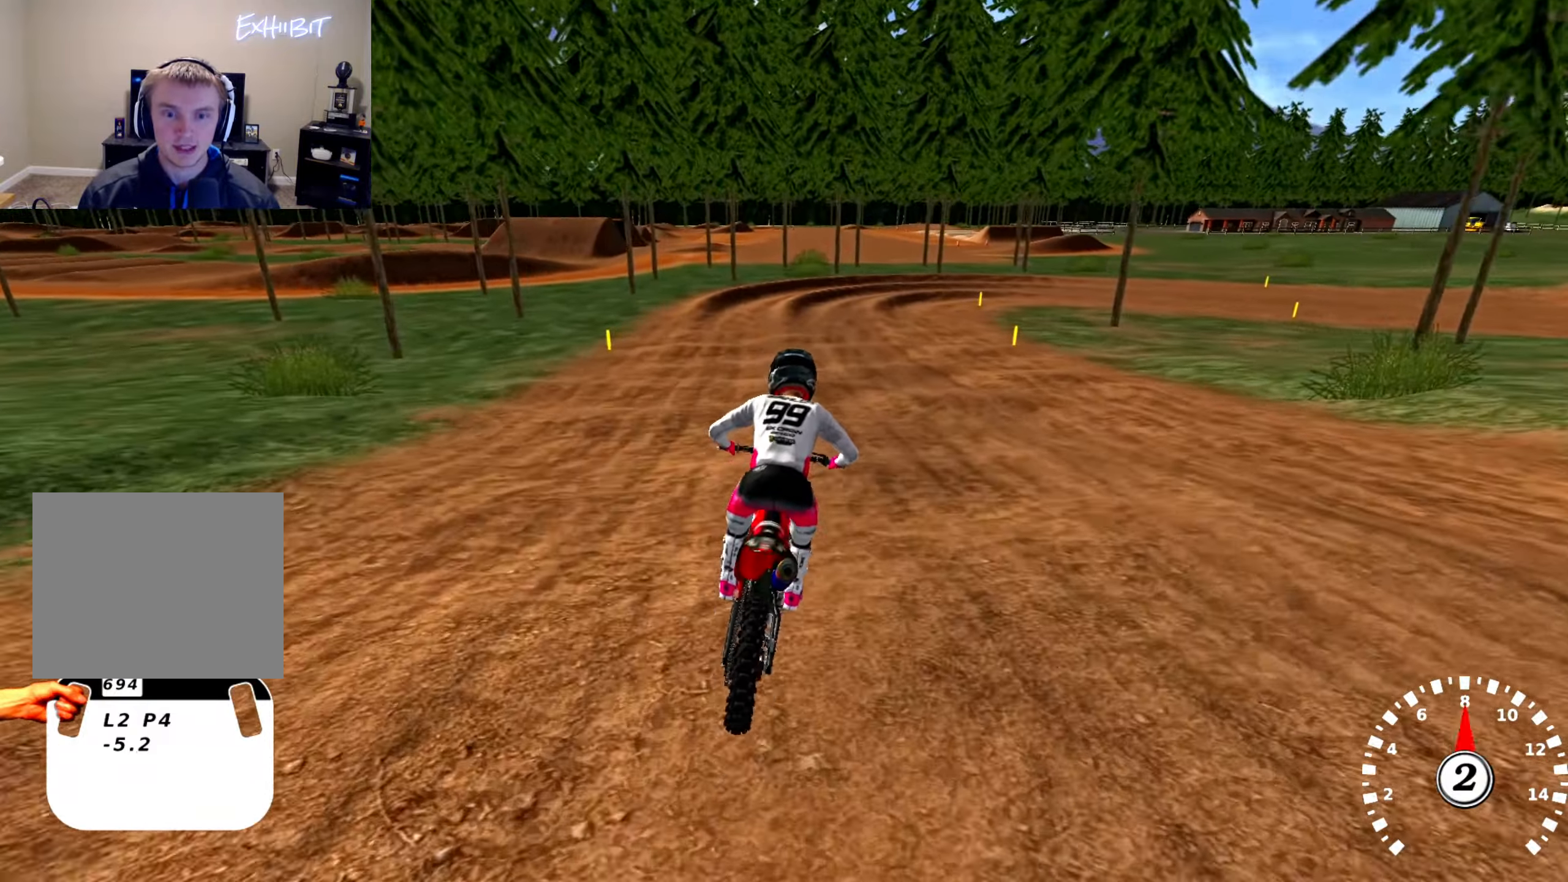
{"buttons": ["R2"], "left_stick": "center", "right_stick": "down-left", "events": [[83, "R2", "up"], [366, "R2", "down"]]}
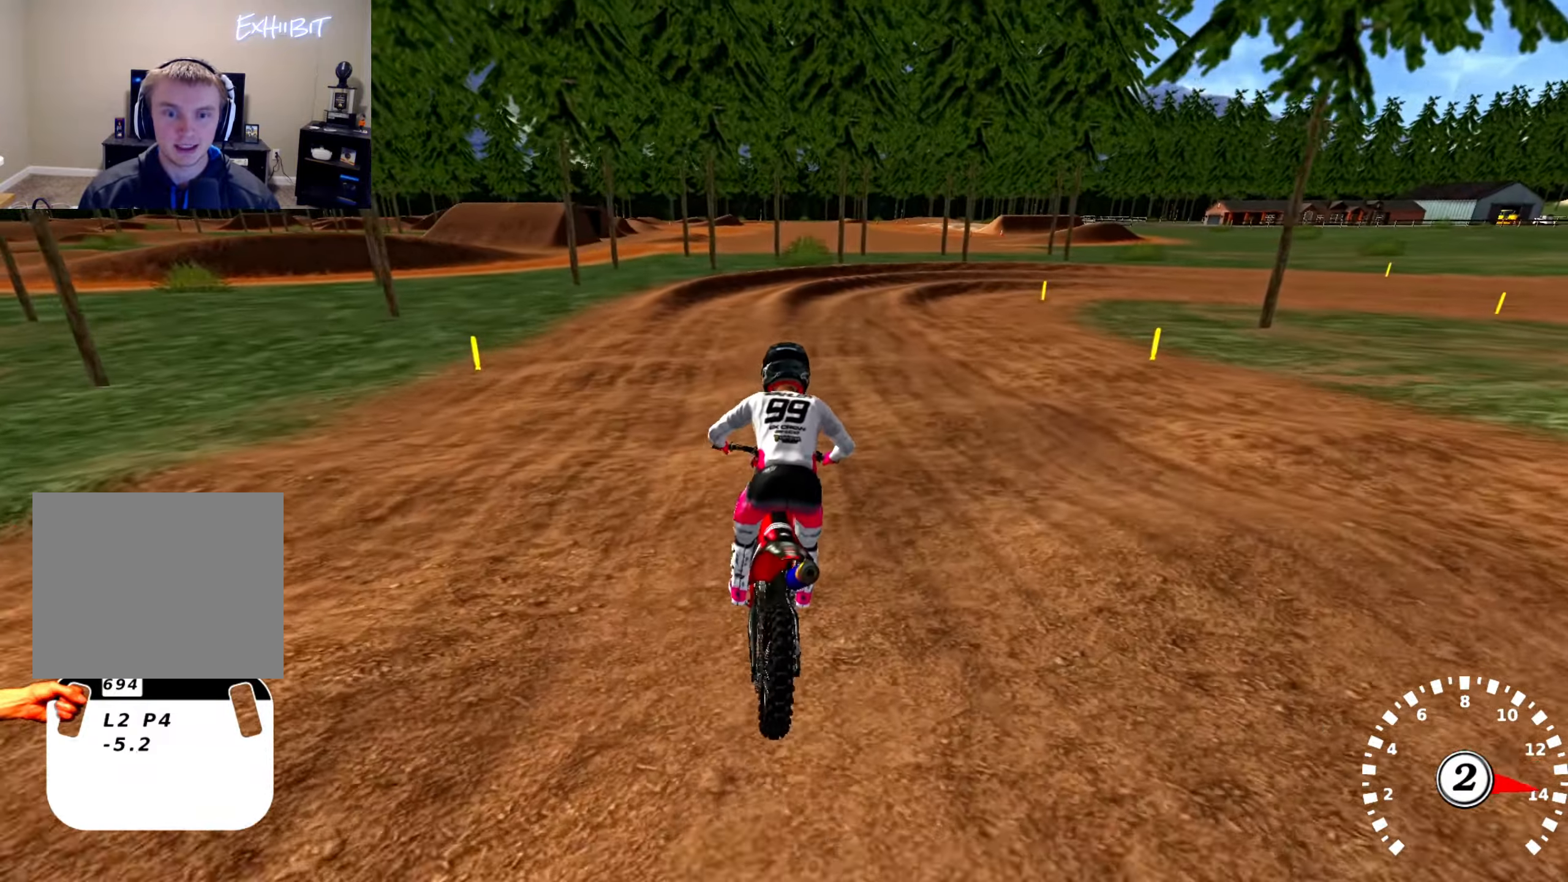
{"buttons": [], "left_stick": "center", "right_stick": "center", "events": [[16, "R2", "up"], [133, "right_stick", "center"], [183, "R2", "down"], [350, "R2", "up"]]}
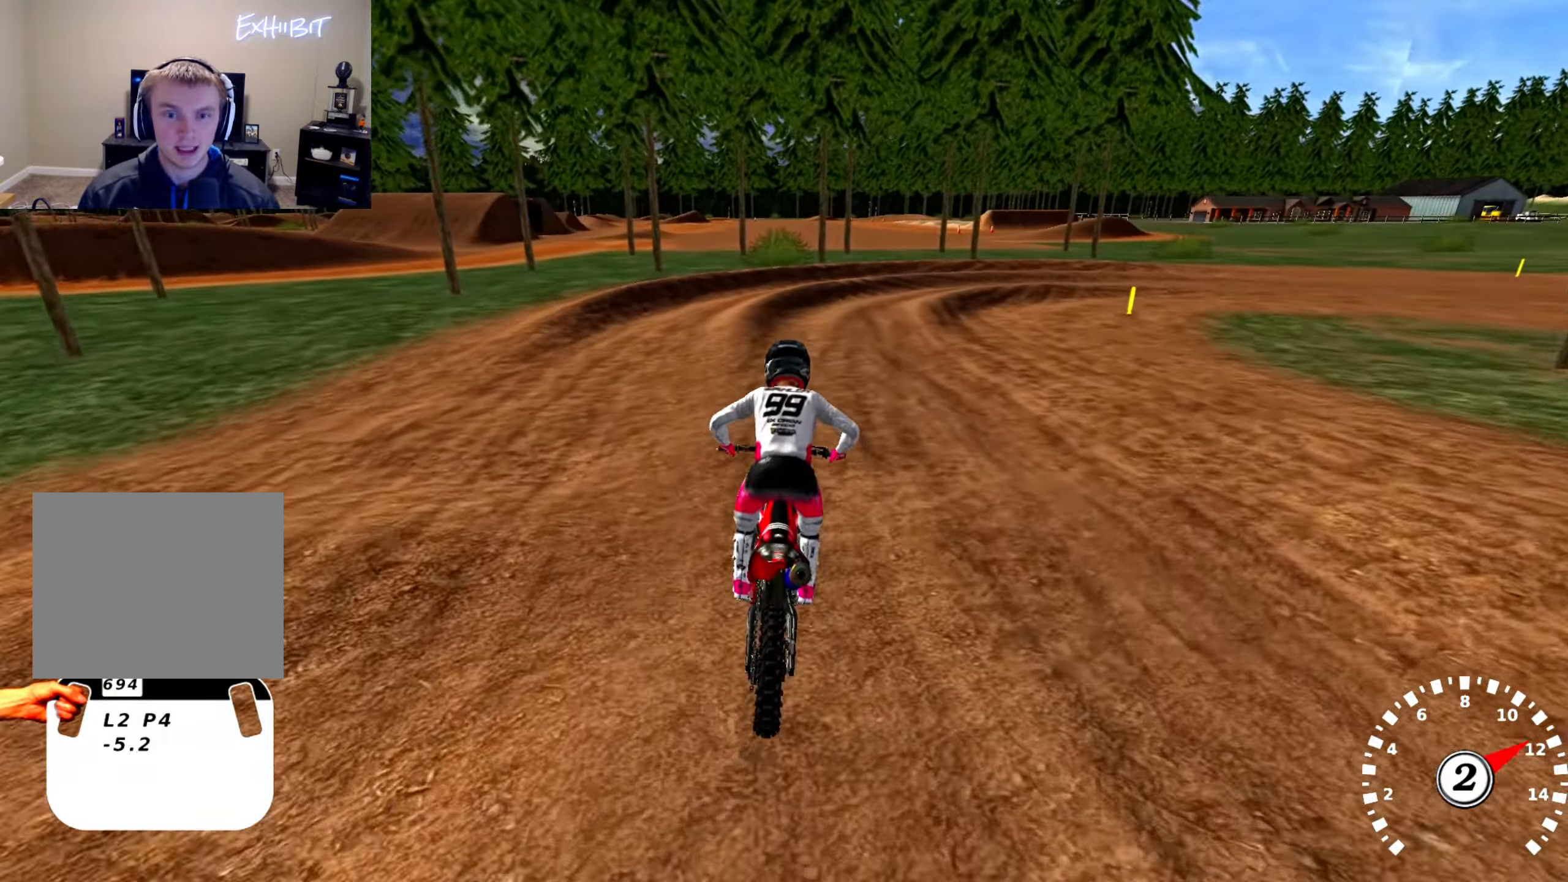
{"buttons": [], "left_stick": "right", "right_stick": "up", "events": [[233, "left_stick", "right"], [366, "right_stick", "up"]]}
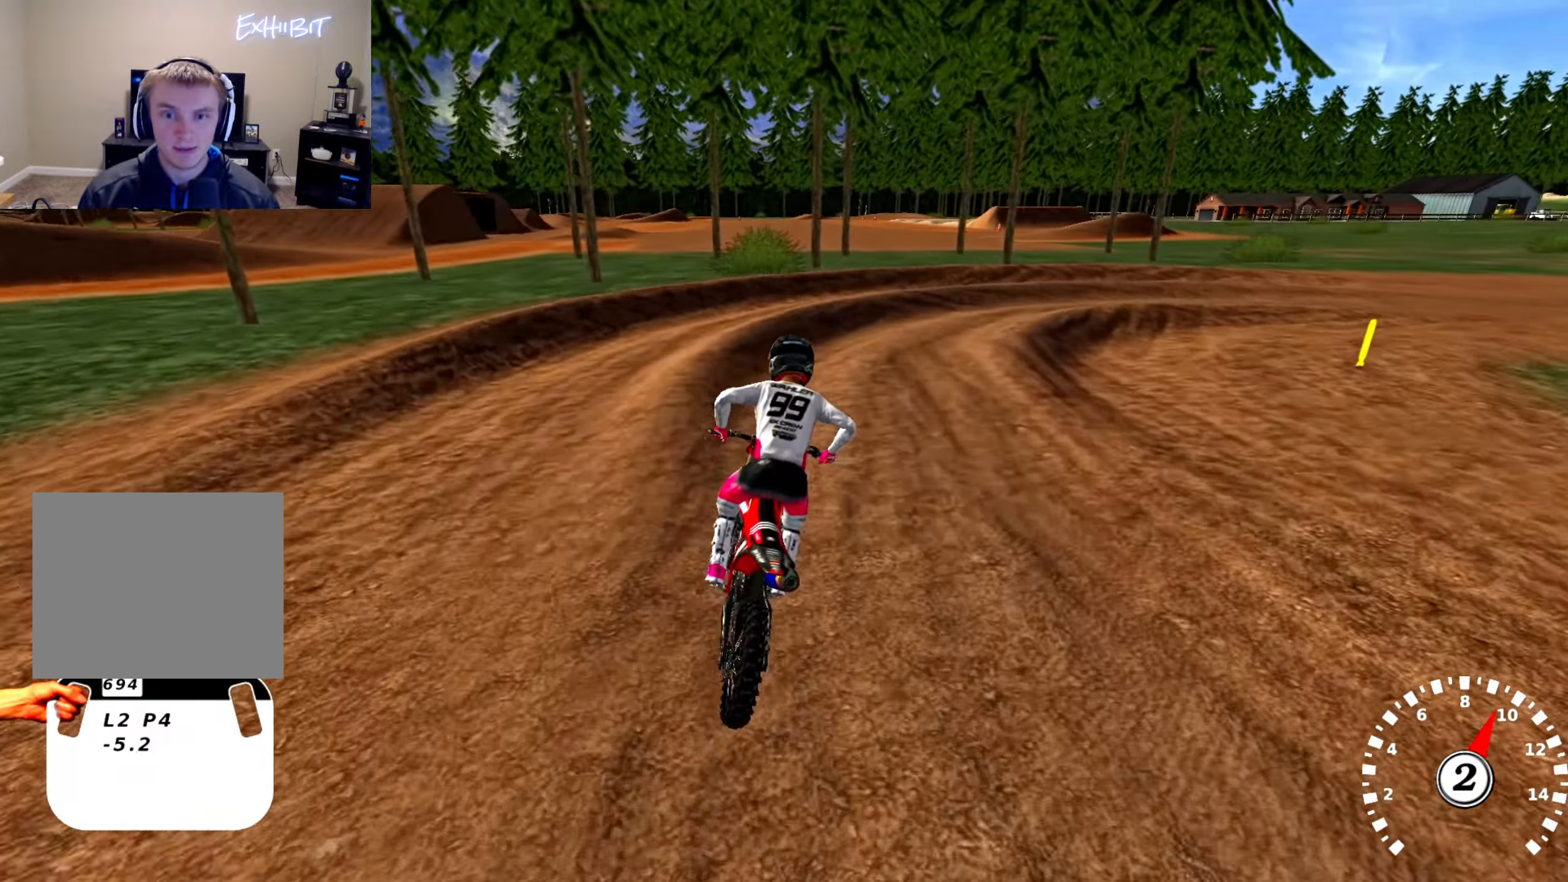
{"buttons": [], "left_stick": "right", "right_stick": "up", "events": [[100, "left_stick", "center"], [150, "left_stick", "right"], [366, "R2", "down"], [500, "R2", "up"]]}
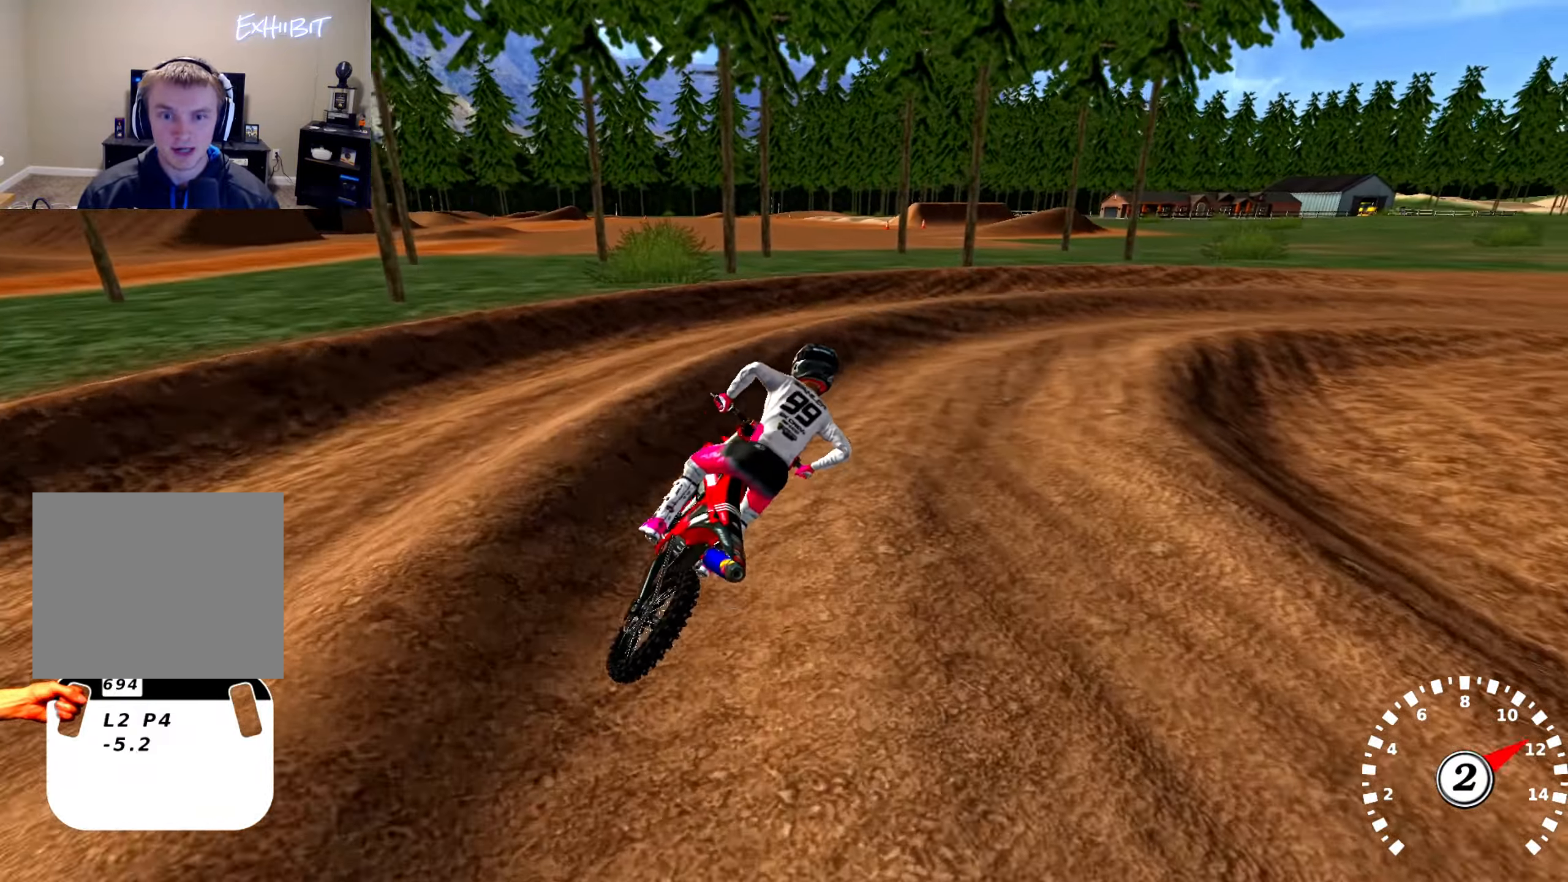
{"buttons": [], "left_stick": "center", "right_stick": "up", "events": [[183, "R2", "down"], [416, "R2", "up"], [500, "left_stick", "center"]]}
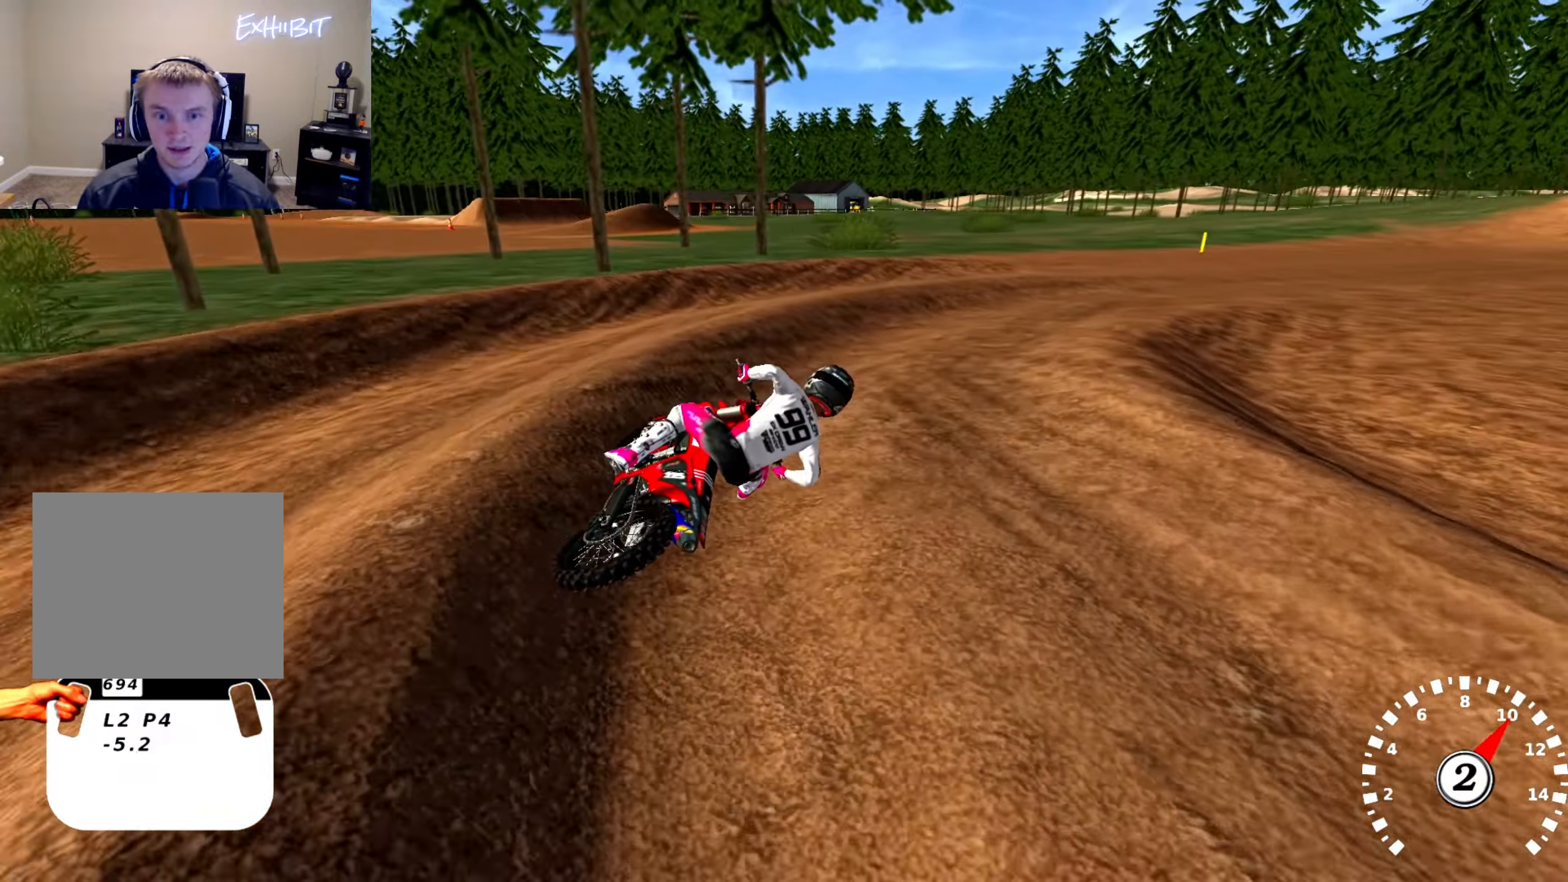
{"buttons": ["R2"], "left_stick": "left", "right_stick": "up", "events": [[50, "R2", "down"], [433, "left_stick", "left"]]}
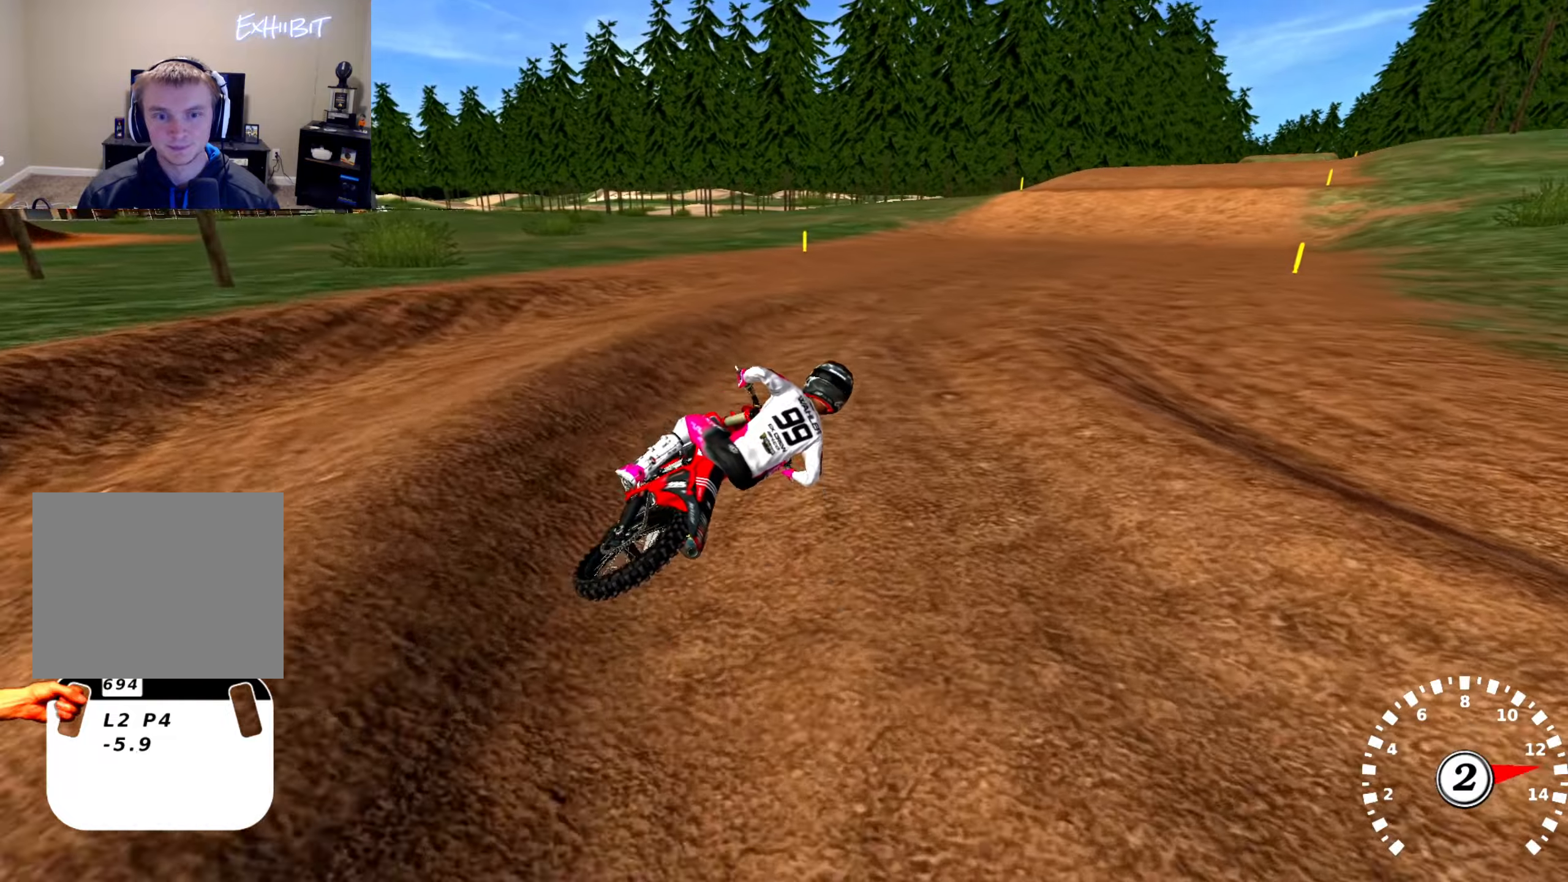
{"buttons": ["TRIANGLE", "R2"], "left_stick": "center", "right_stick": "up", "events": [[50, "left_stick", "center"], [500, "TRIANGLE", "down"]]}
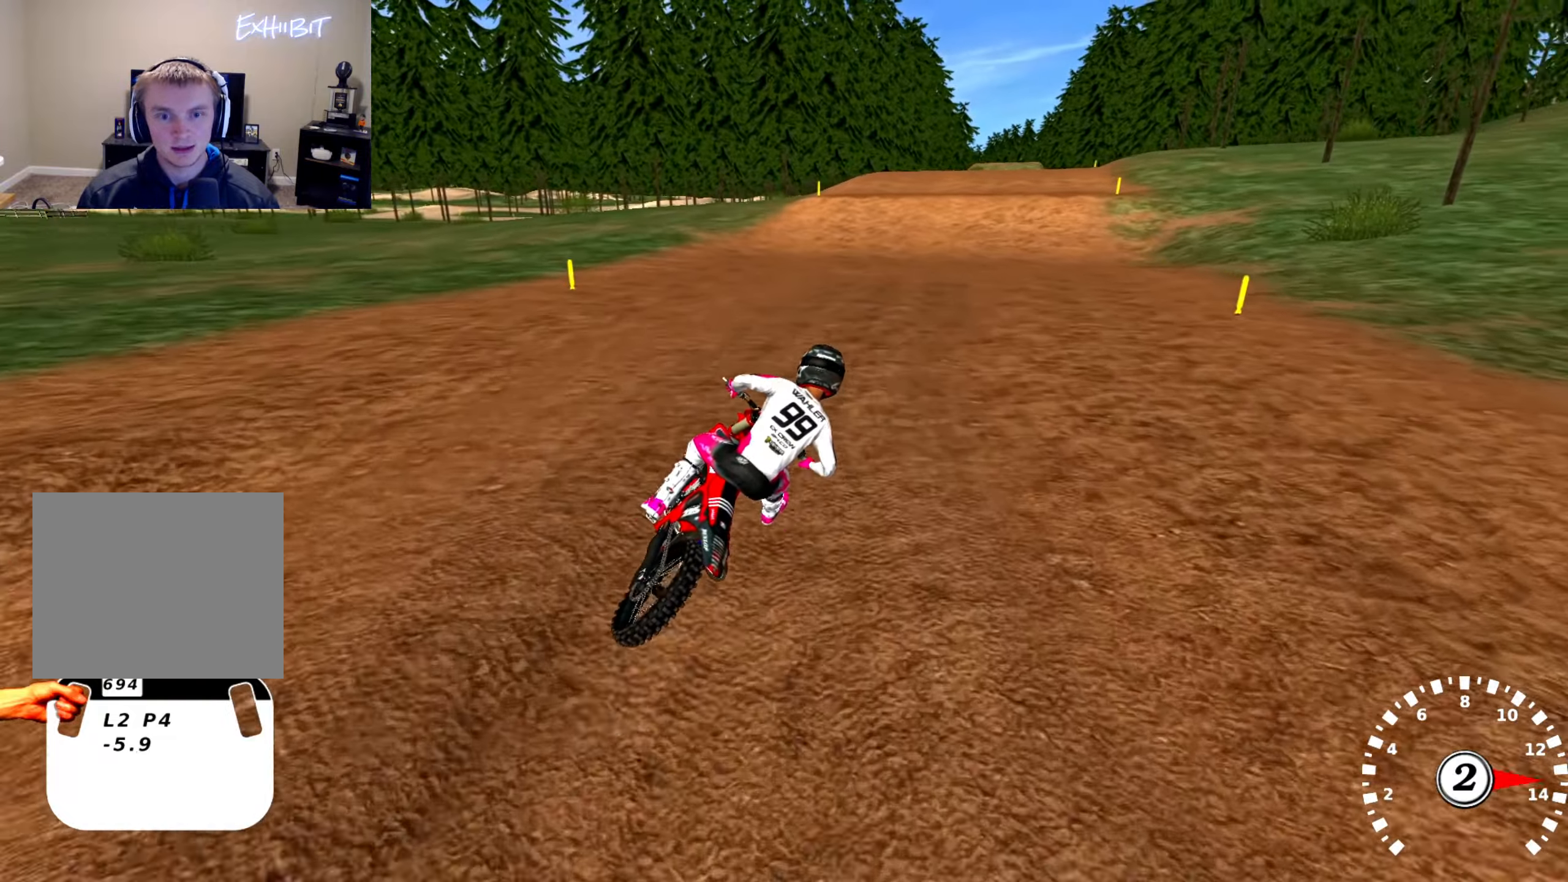
{"buttons": ["R2"], "left_stick": "center", "right_stick": "center", "events": [[83, "TRIANGLE", "up"], [333, "left_stick", "left"], [417, "right_stick", "center"], [467, "left_stick", "center"]]}
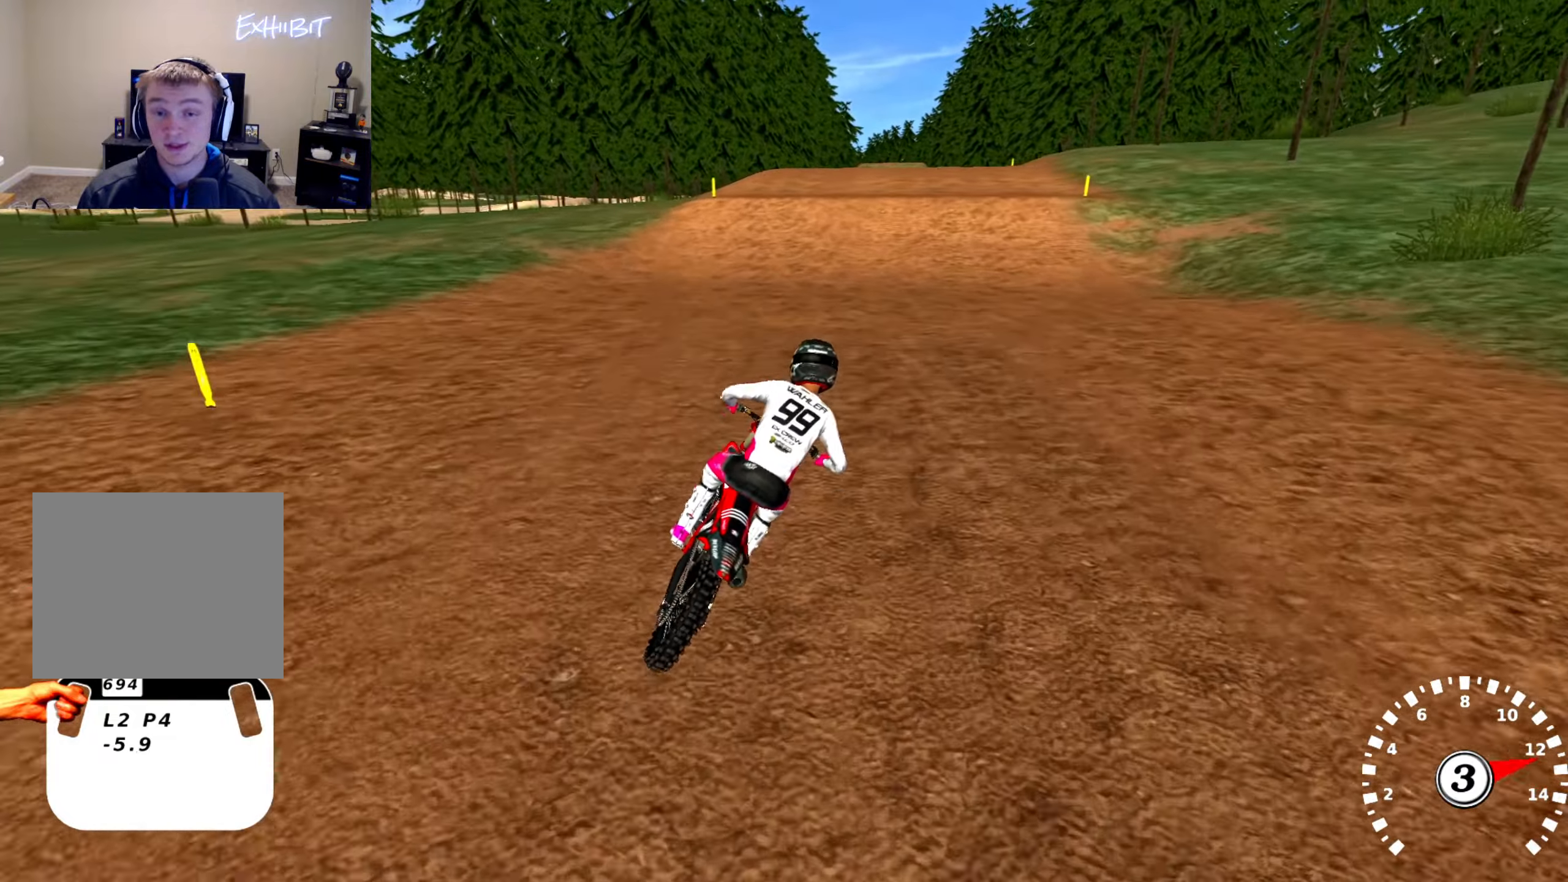
{"buttons": ["R2"], "left_stick": "left", "right_stick": "center", "events": [[483, "left_stick", "left"]]}
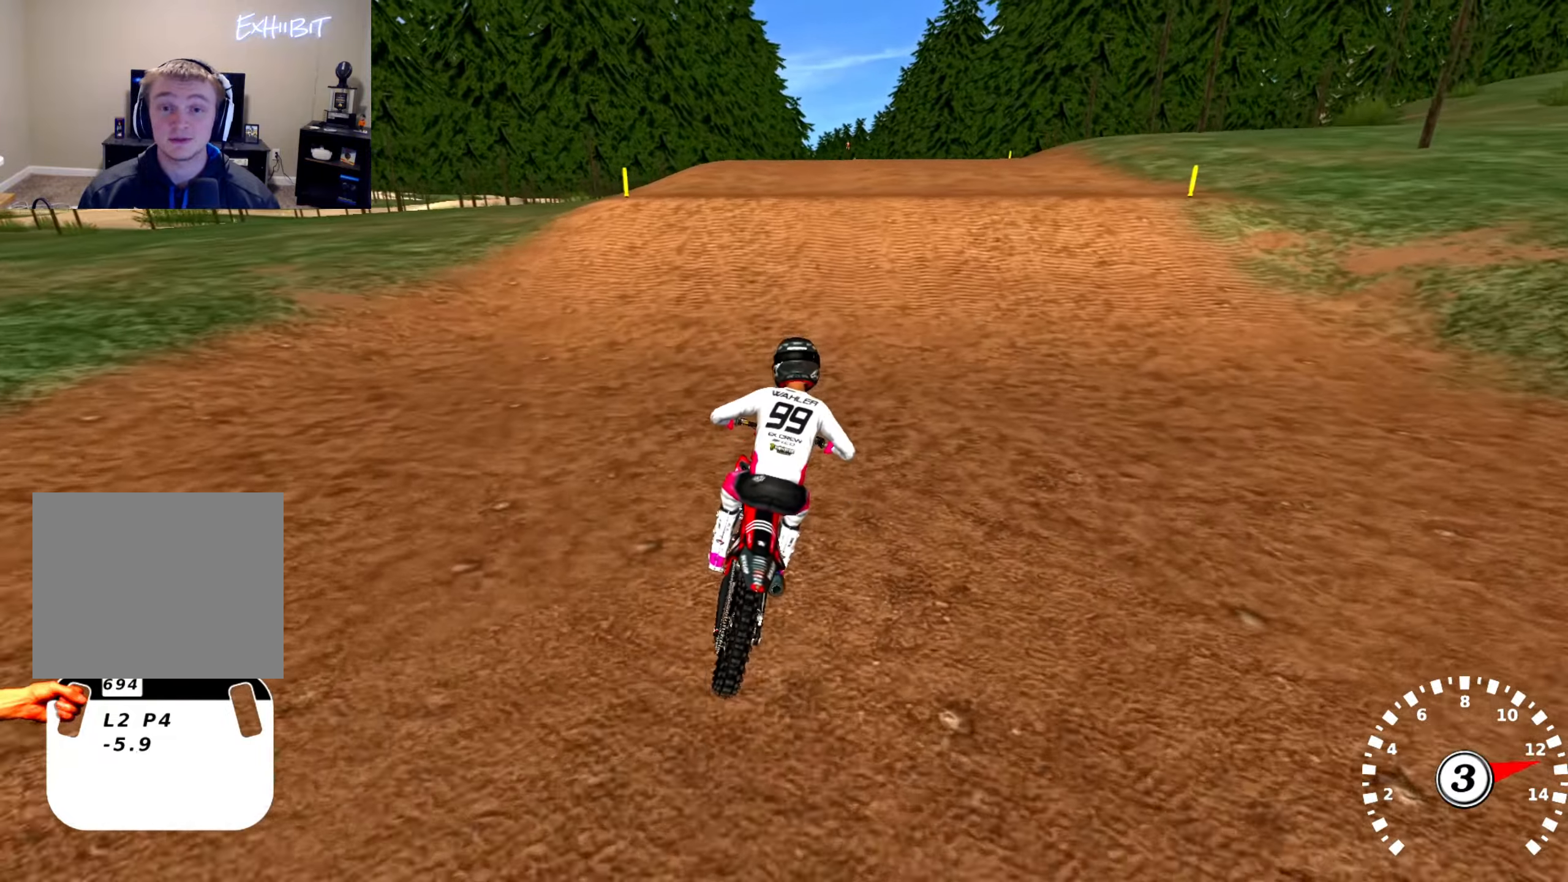
{"buttons": ["R2"], "left_stick": "center", "right_stick": "down", "events": [[133, "left_stick", "center"], [467, "right_stick", "down"]]}
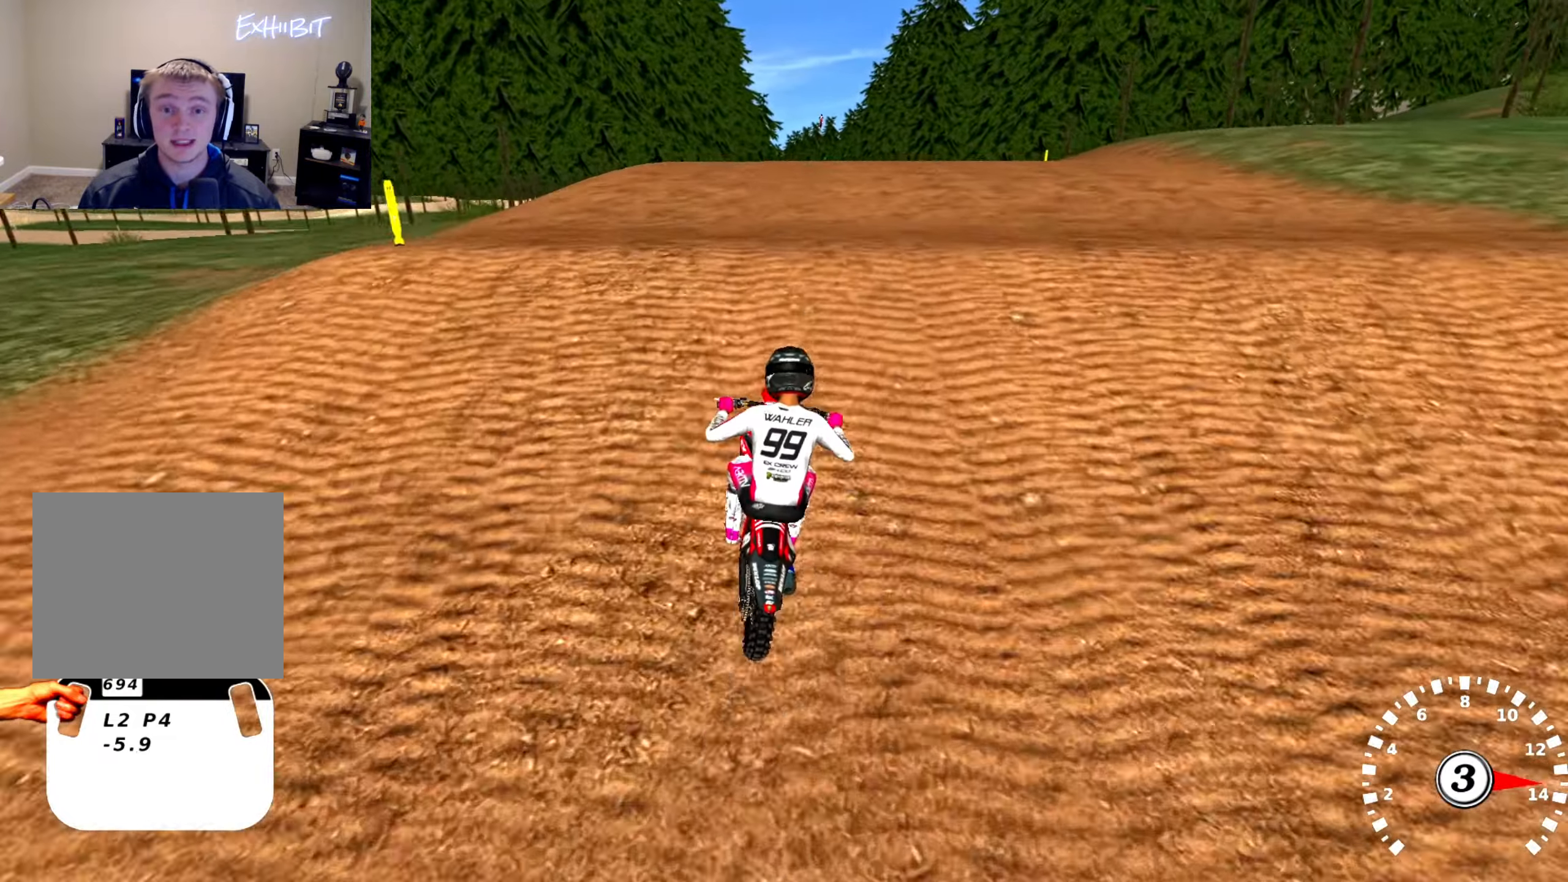
{"buttons": ["R2"], "left_stick": "center", "right_stick": "up", "events": [[33, "right_stick", "down-left"], [200, "left_stick", "right"], [367, "right_stick", "up-left"], [400, "left_stick", "center"], [483, "right_stick", "up"]]}
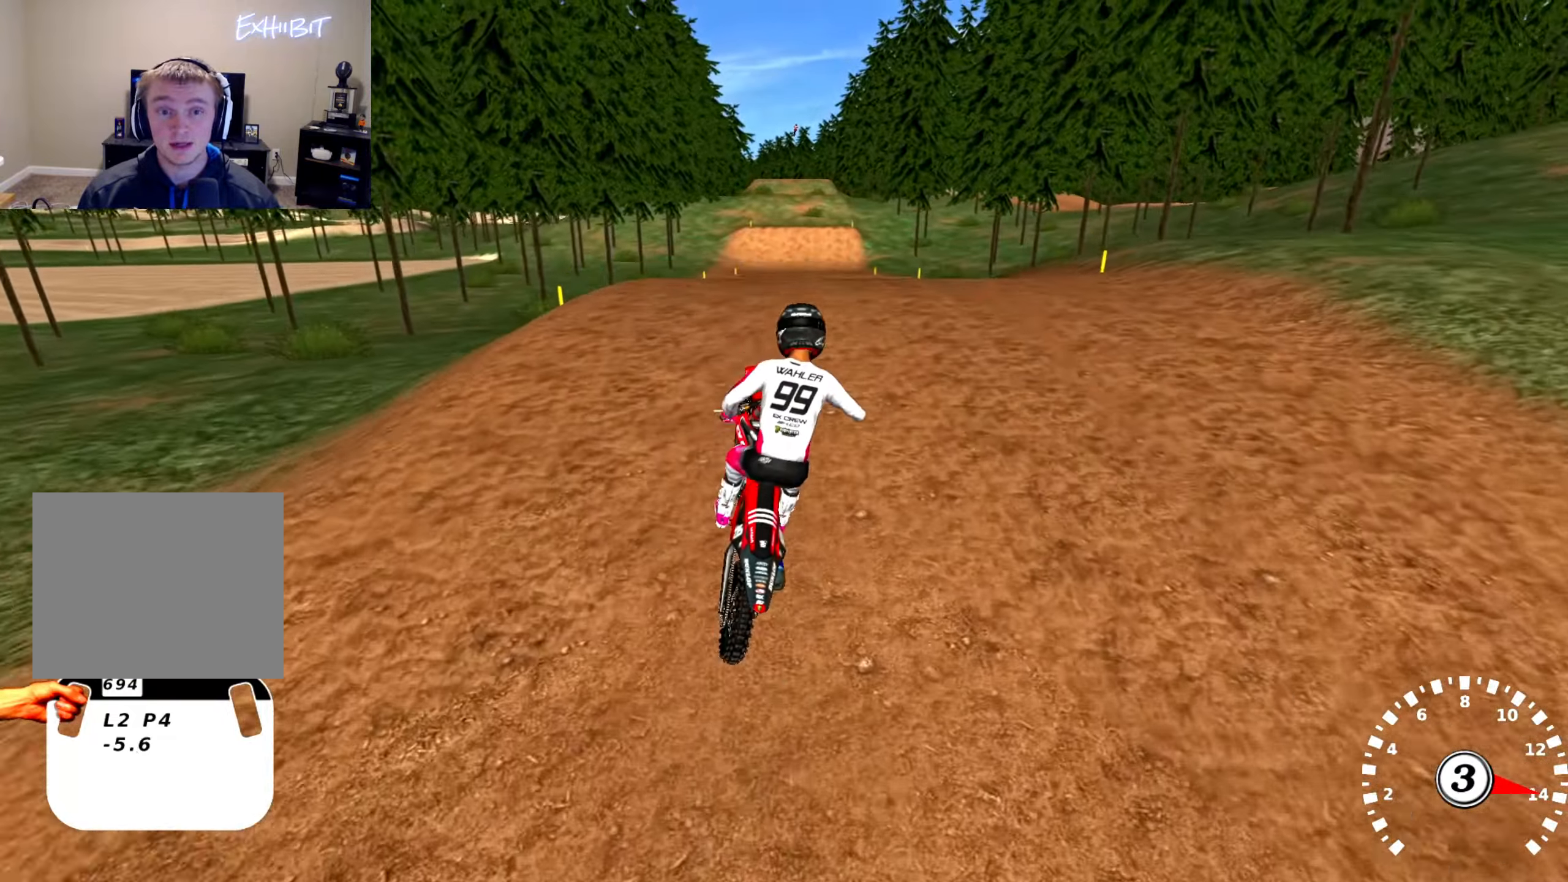
{"buttons": ["R2"], "left_stick": "center", "right_stick": "down-left", "events": [[167, "left_stick", "right"], [250, "right_stick", "down-left"], [400, "left_stick", "center"]]}
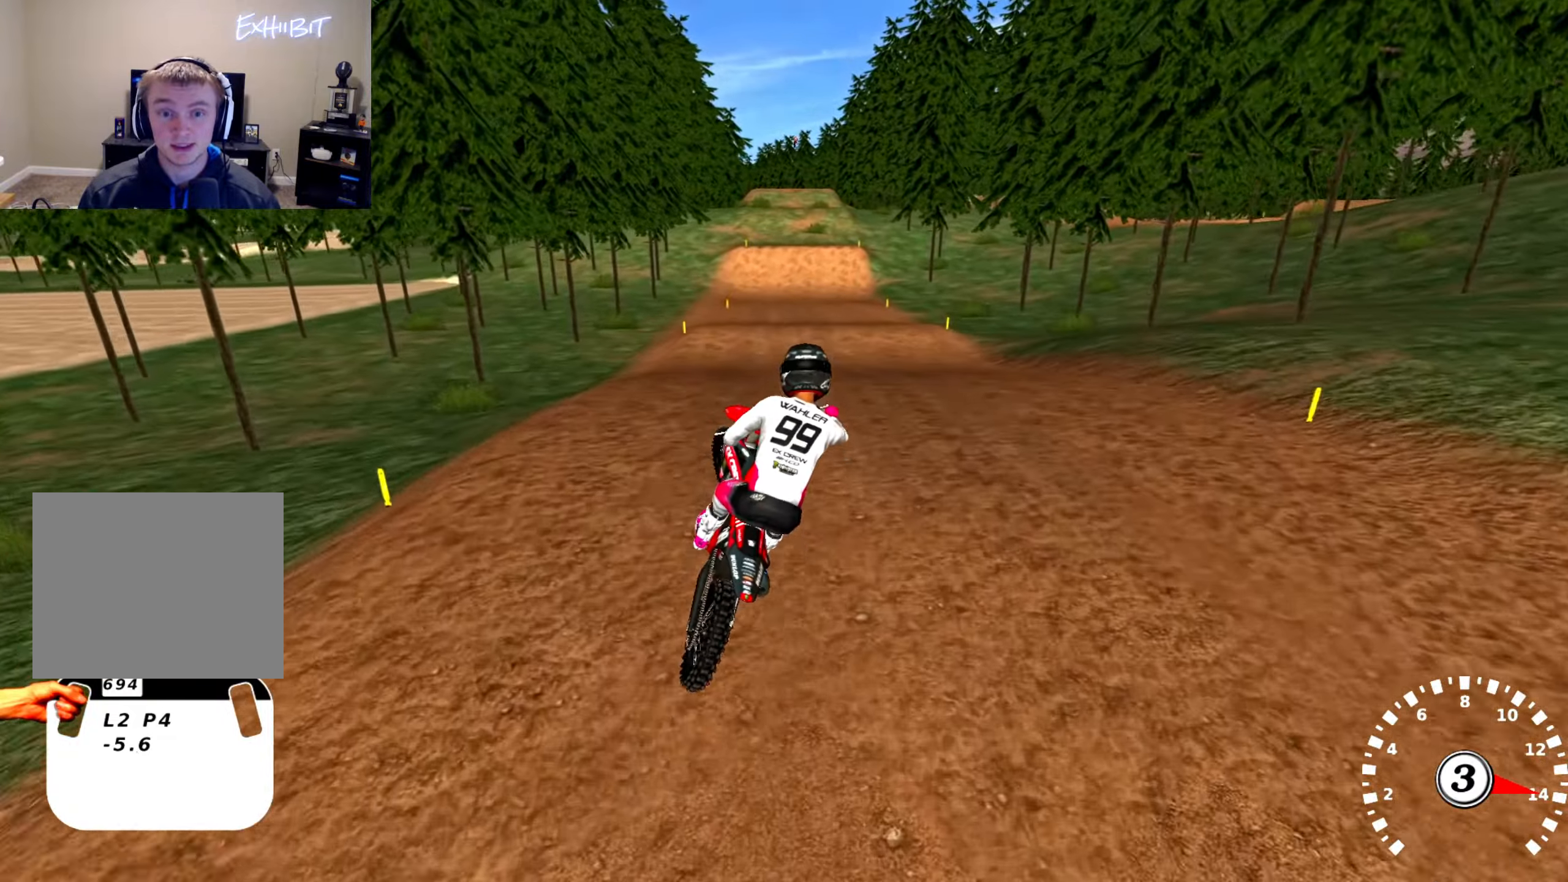
{"buttons": [], "left_stick": "up-right", "right_stick": "down", "events": [[67, "R2", "up"], [117, "left_stick", "left"], [150, "right_stick", "center"], [167, "left_stick", "up-left"], [400, "right_stick", "down"], [483, "left_stick", "up-right"]]}
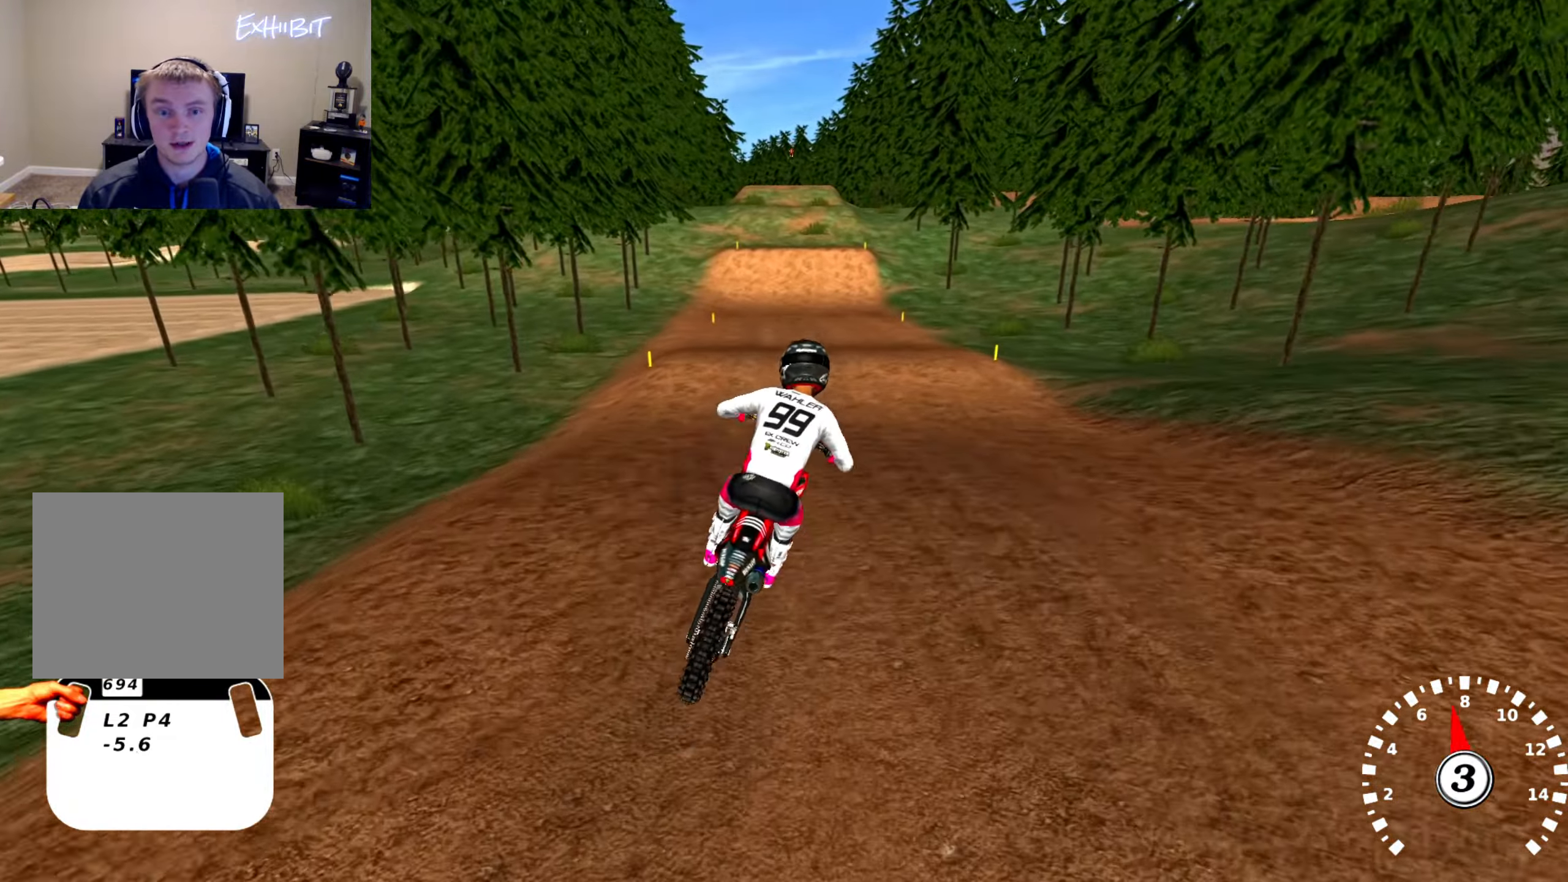
{"buttons": ["R2"], "left_stick": "right", "right_stick": "up", "events": [[17, "R2", "down"], [117, "right_stick", "center"], [183, "right_stick", "up"], [450, "left_stick", "right"]]}
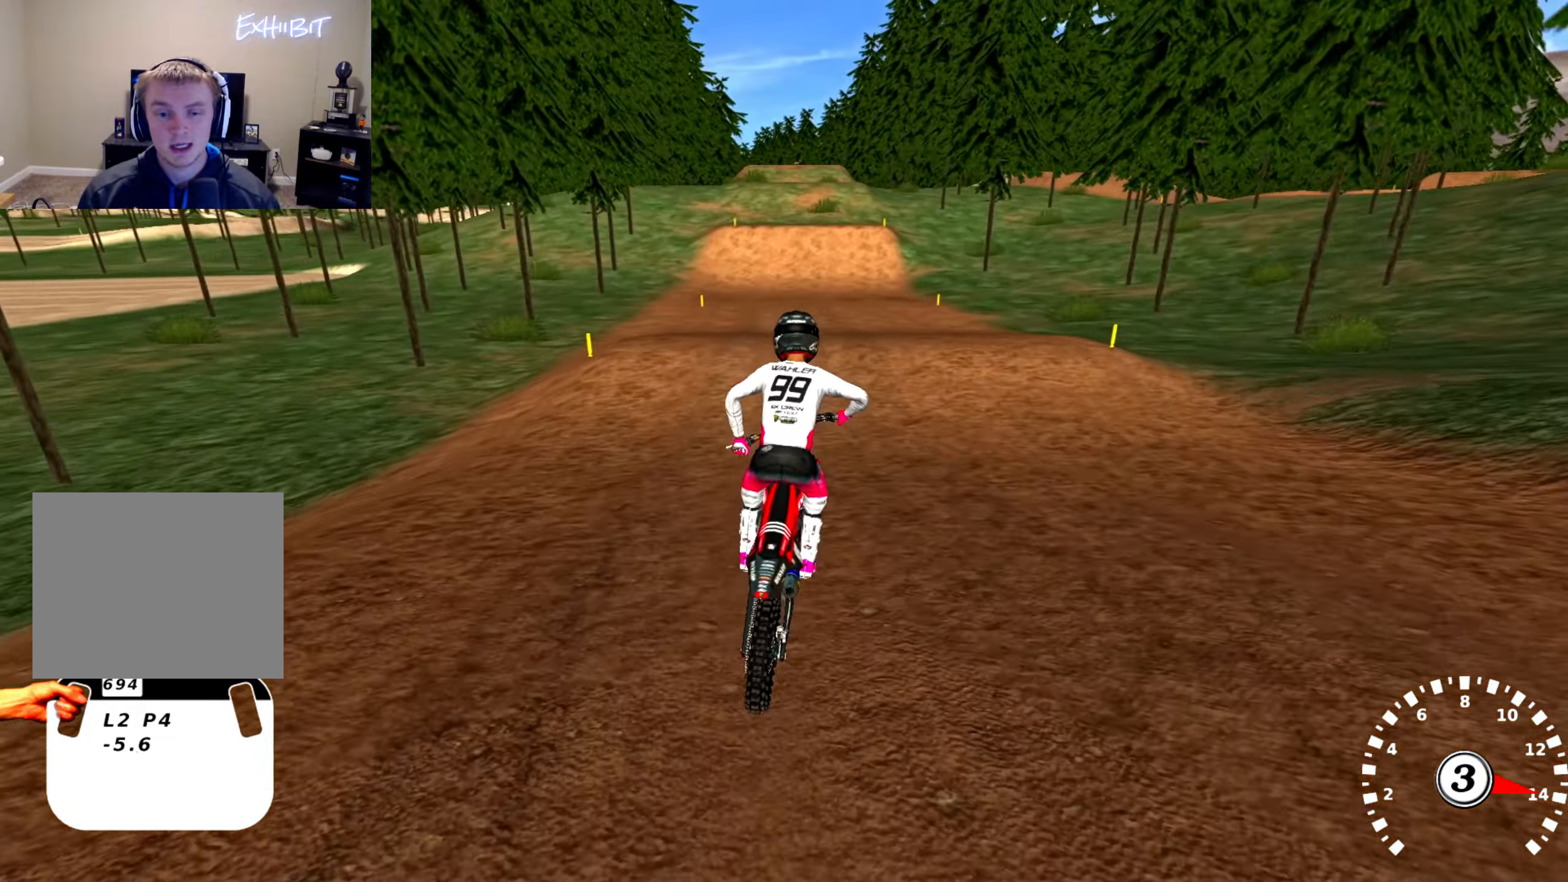
{"buttons": ["R2"], "left_stick": "center", "right_stick": "down-left", "events": [[17, "left_stick", "center"], [117, "right_stick", "center"], [167, "left_stick", "left"], [333, "left_stick", "center"], [417, "right_stick", "down"], [500, "right_stick", "down-left"]]}
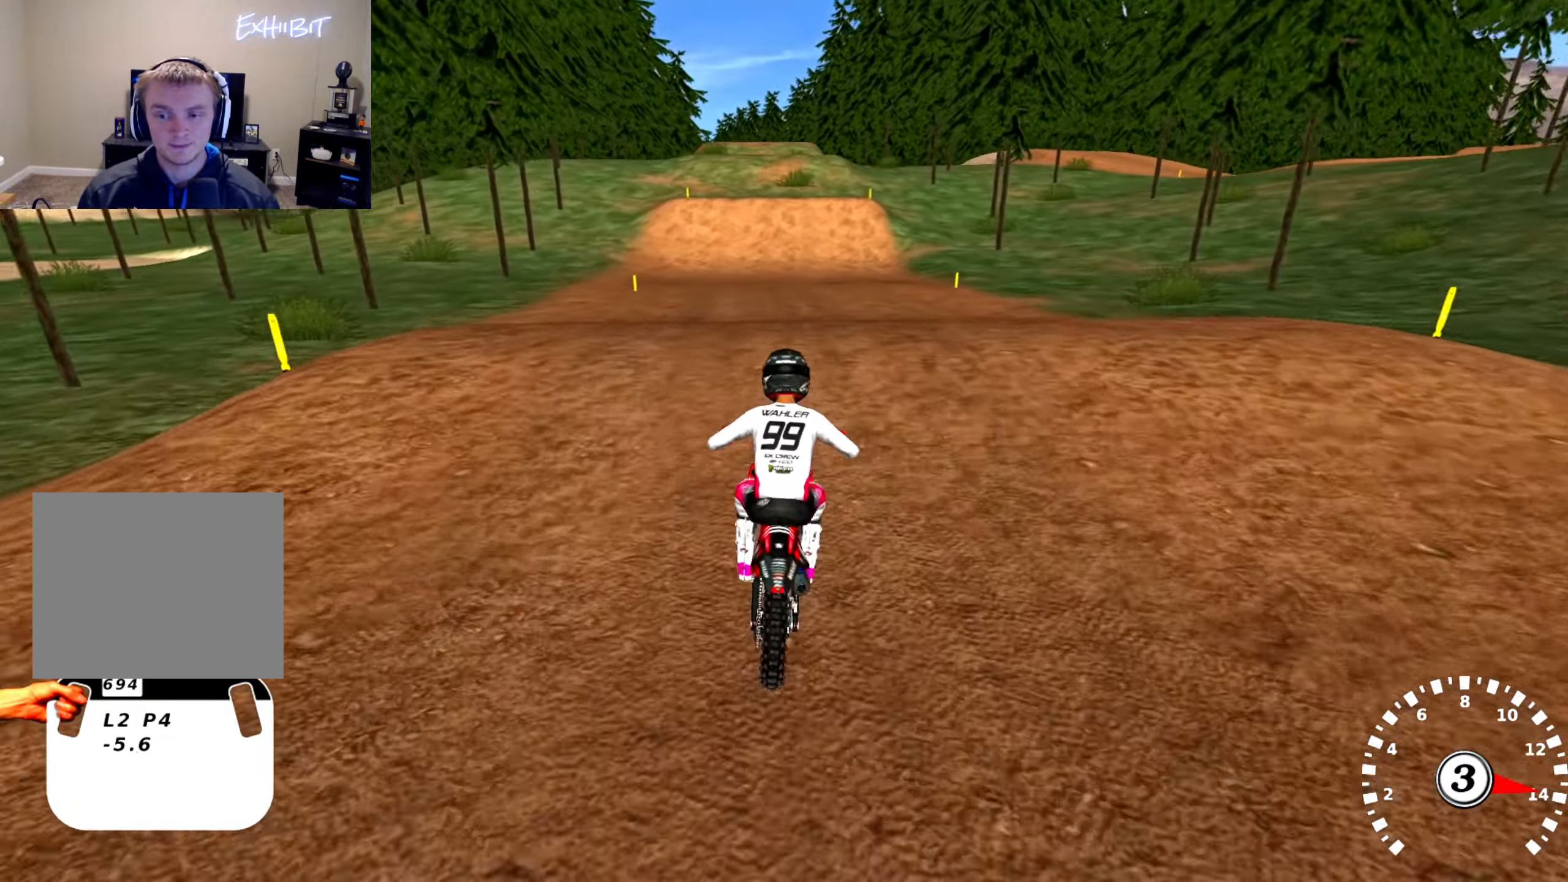
{"buttons": ["R2"], "left_stick": "center", "right_stick": "down-left", "events": []}
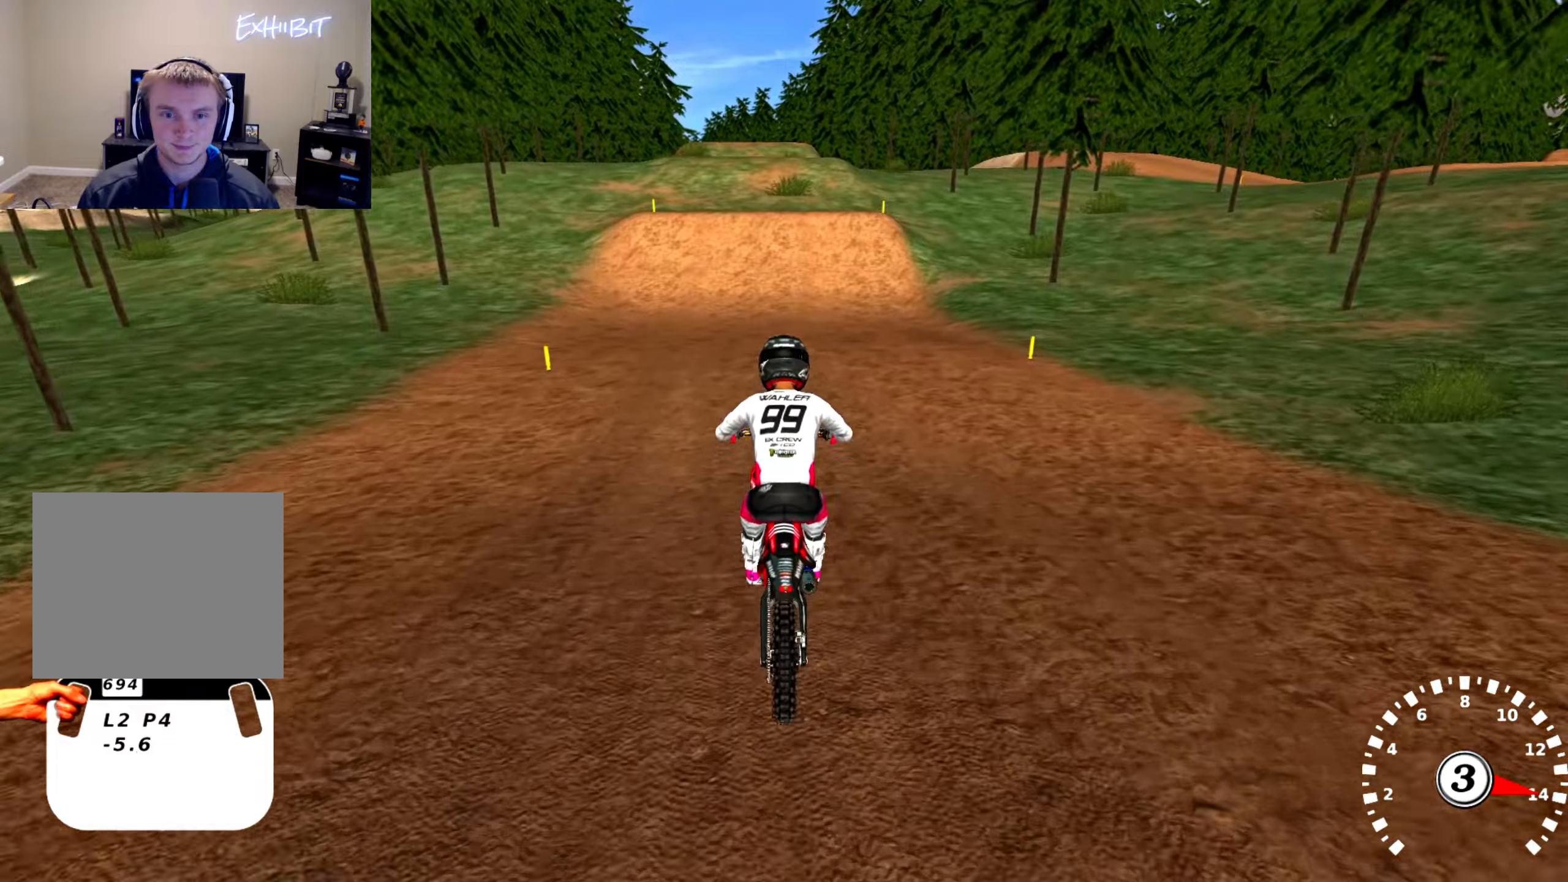
{"buttons": ["R2"], "left_stick": "center", "right_stick": "up", "events": [[17, "TRIANGLE", "down"], [34, "right_stick", "center"], [100, "right_stick", "up"], [117, "TRIANGLE", "up"], [334, "left_stick", "left"], [484, "left_stick", "center"]]}
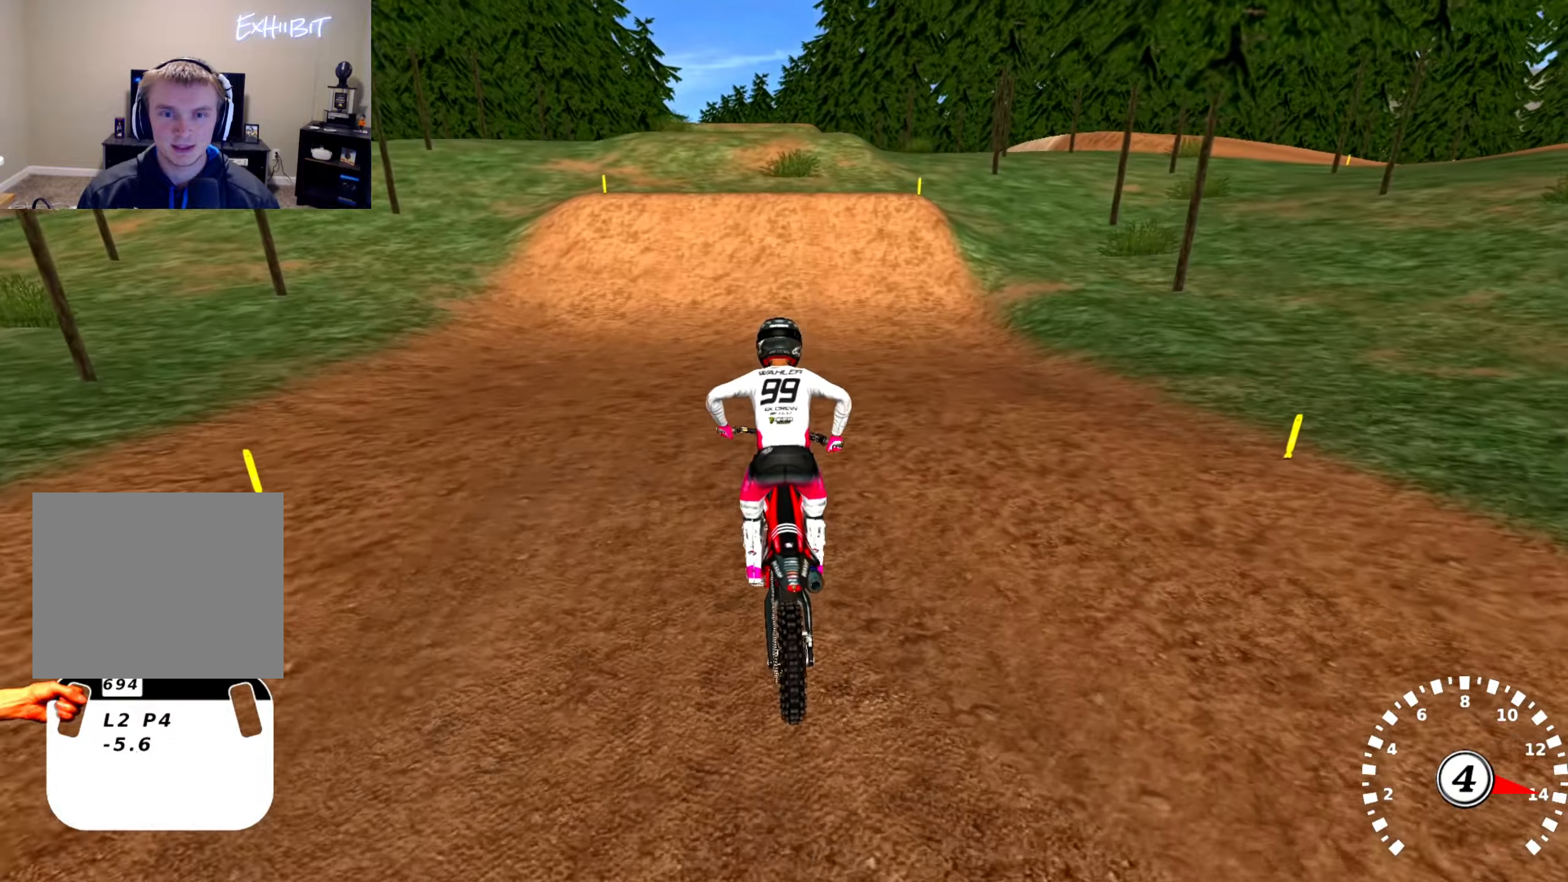
{"buttons": ["R2"], "left_stick": "center", "right_stick": "center", "events": [[50, "right_stick", "center"]]}
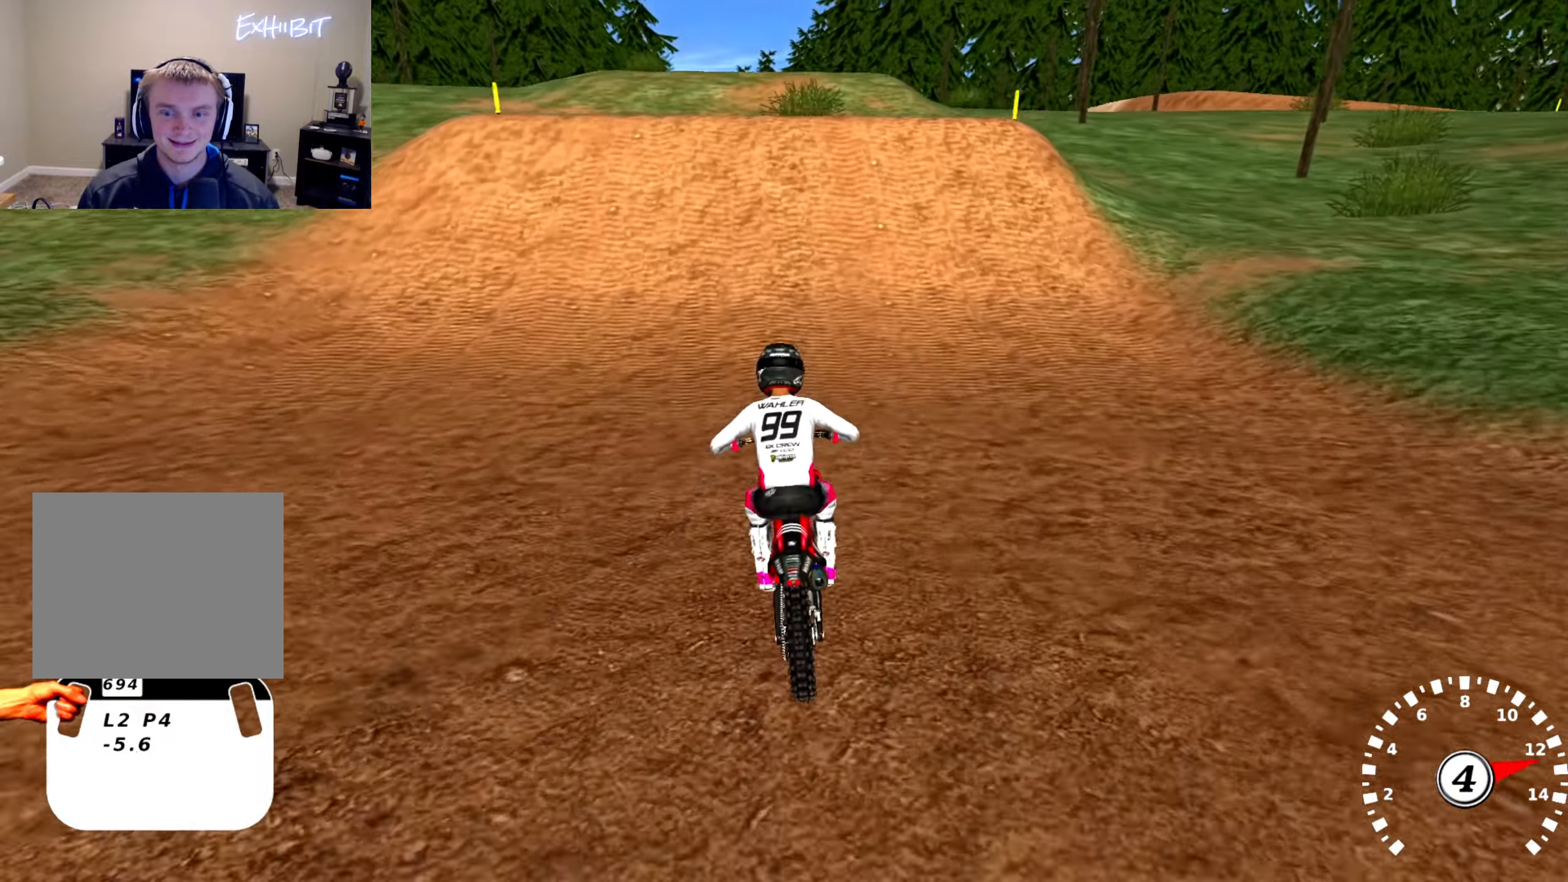
{"buttons": ["R2"], "left_stick": "center", "right_stick": "down-left", "events": [[334, "R3", "down"], [484, "R3", "up"], [484, "right_stick", "down-left"]]}
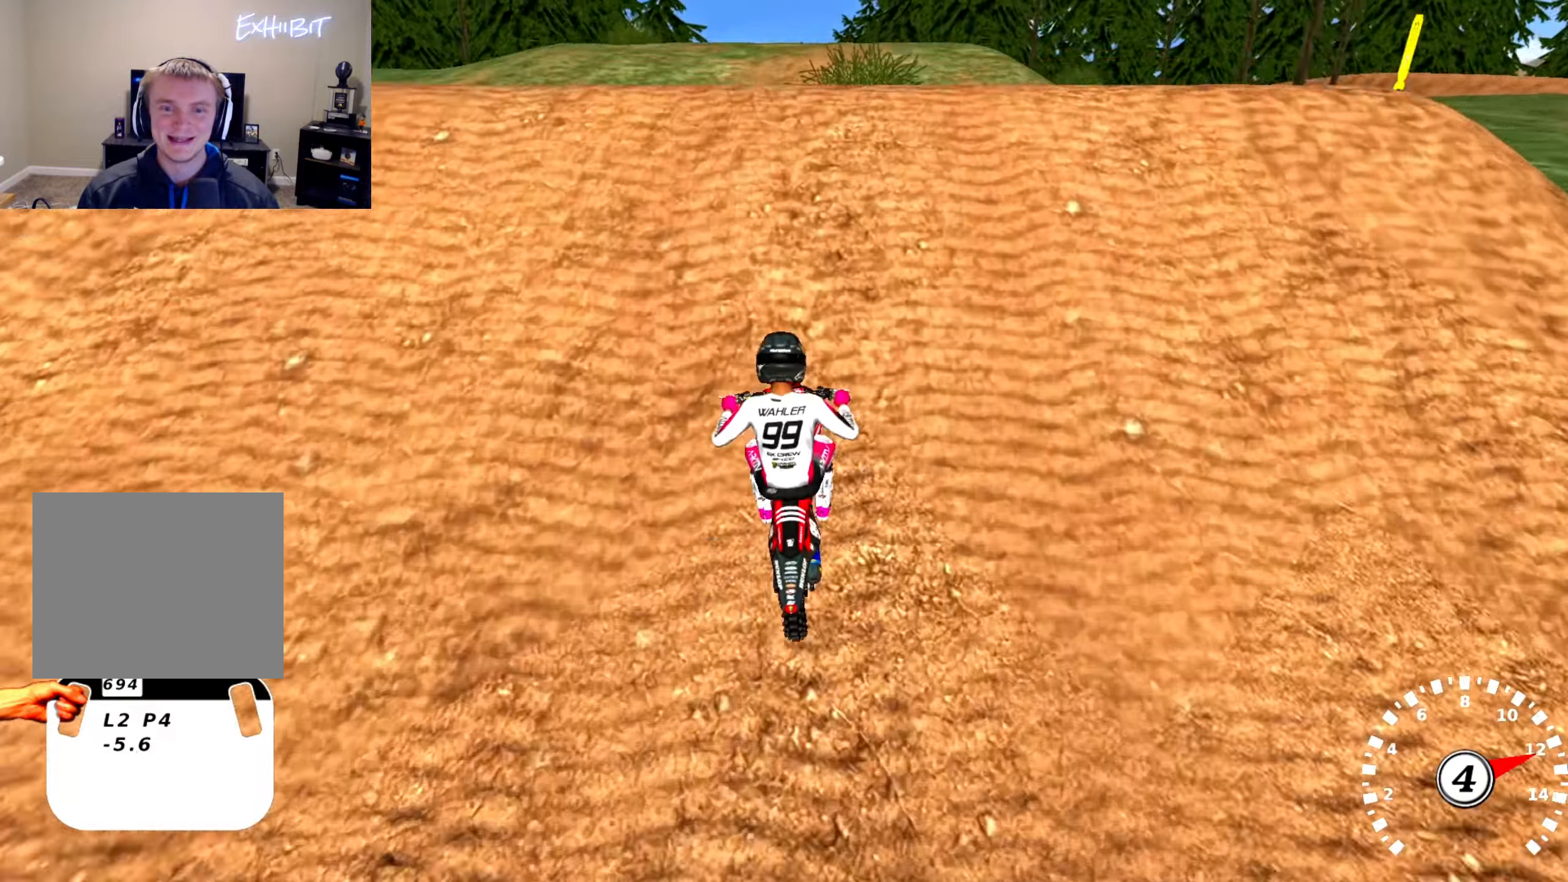
{"buttons": ["R2"], "left_stick": "center", "right_stick": "up", "events": [[67, "R3", "down"], [84, "right_stick", "center"], [100, "left_stick", "right"], [250, "R3", "up"], [334, "right_stick", "up"], [350, "left_stick", "center"]]}
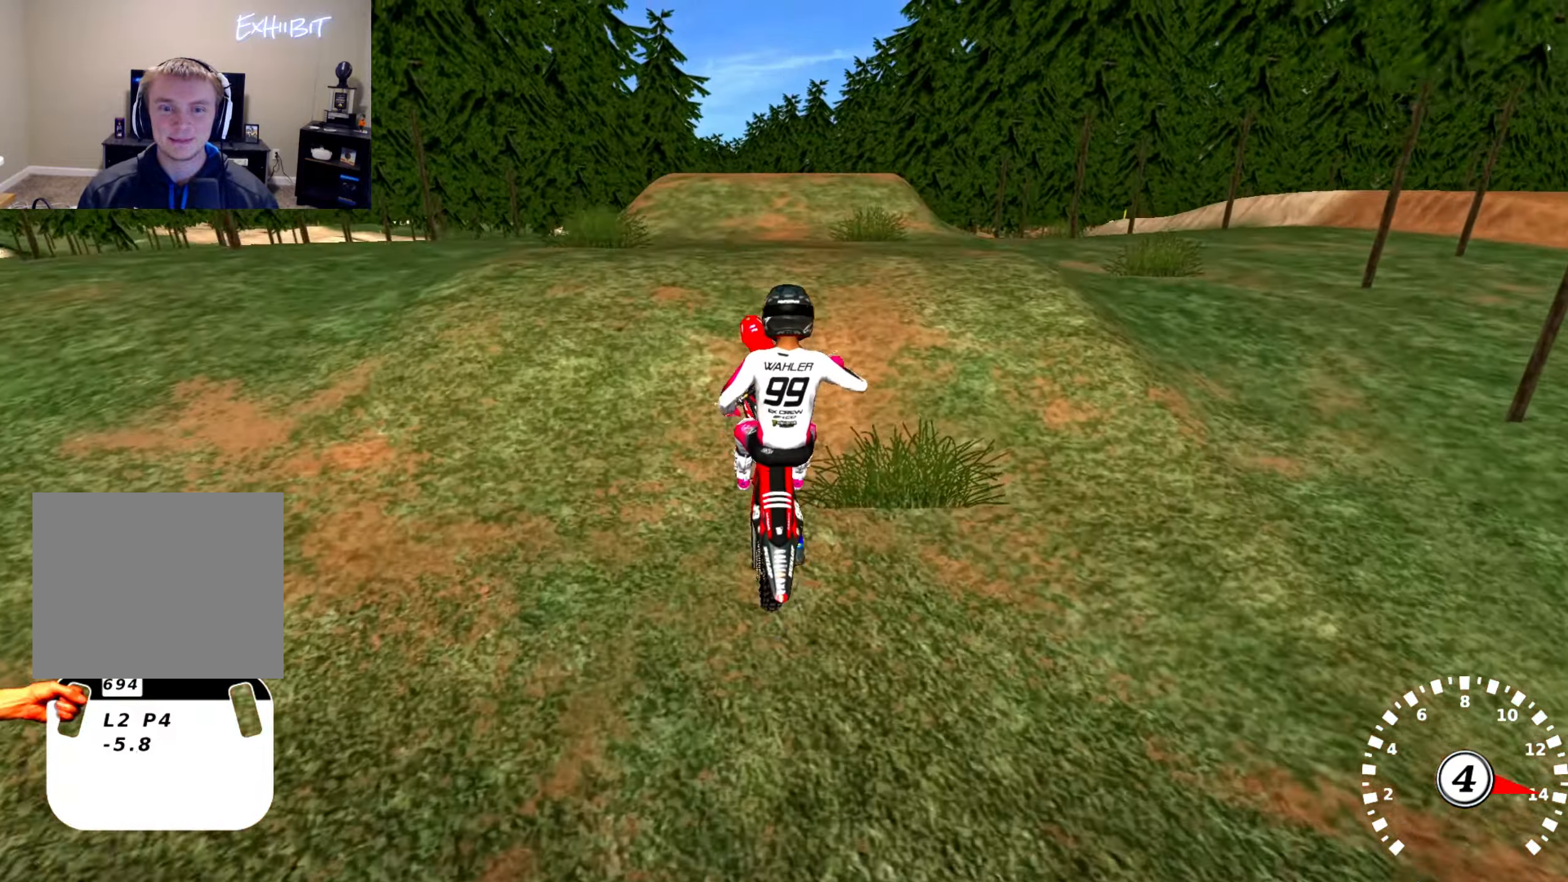
{"buttons": [], "left_stick": "center", "right_stick": "up", "events": [[284, "R2", "up"], [417, "left_stick", "left"], [484, "left_stick", "center"]]}
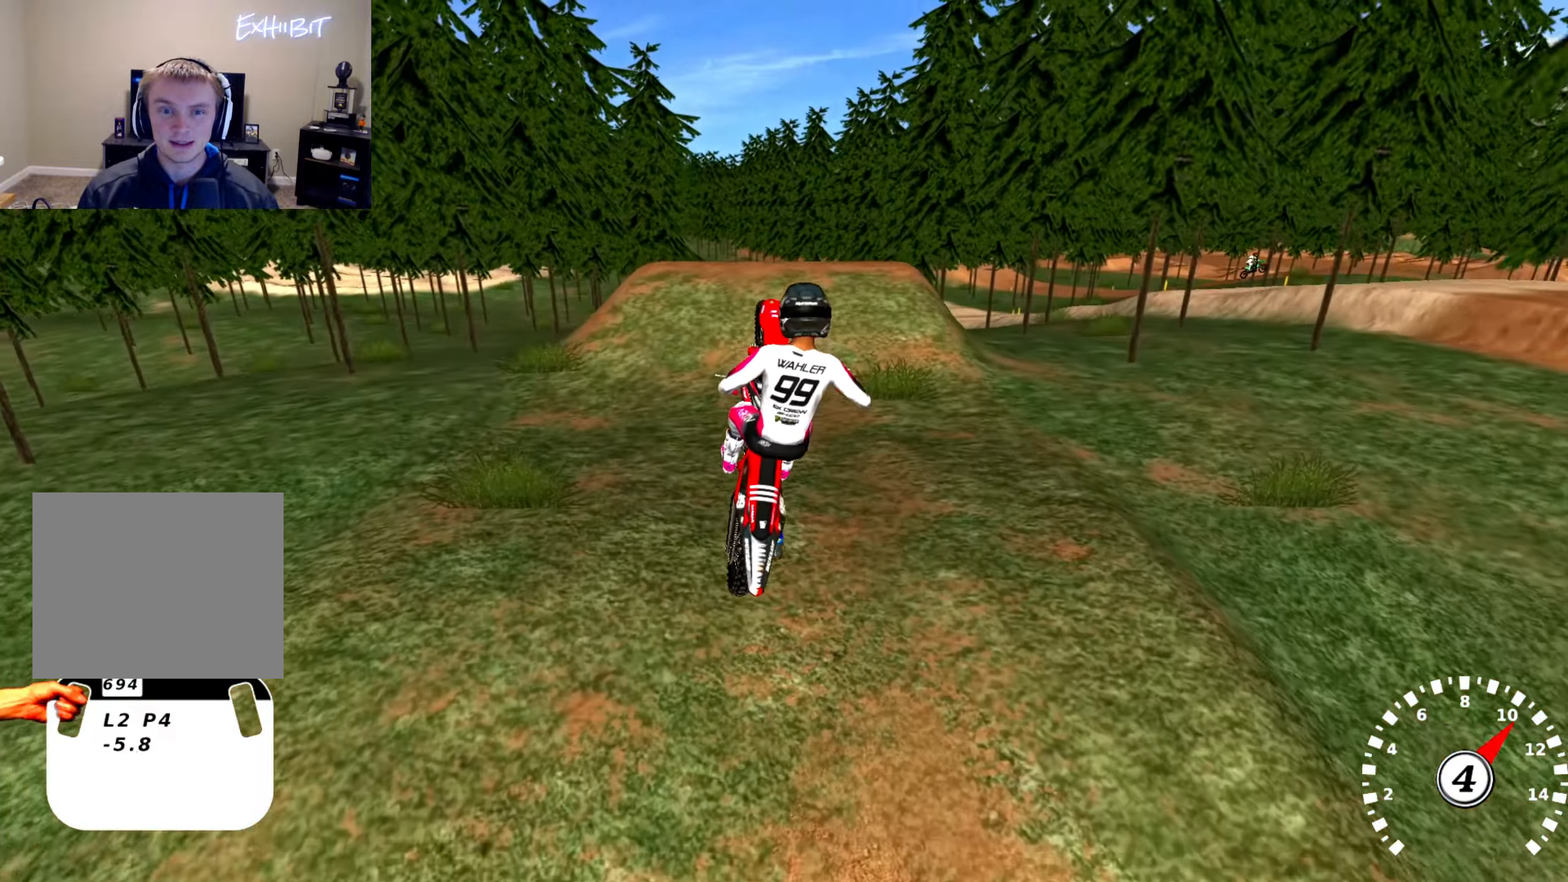
{"buttons": [], "left_stick": "center", "right_stick": "up", "events": []}
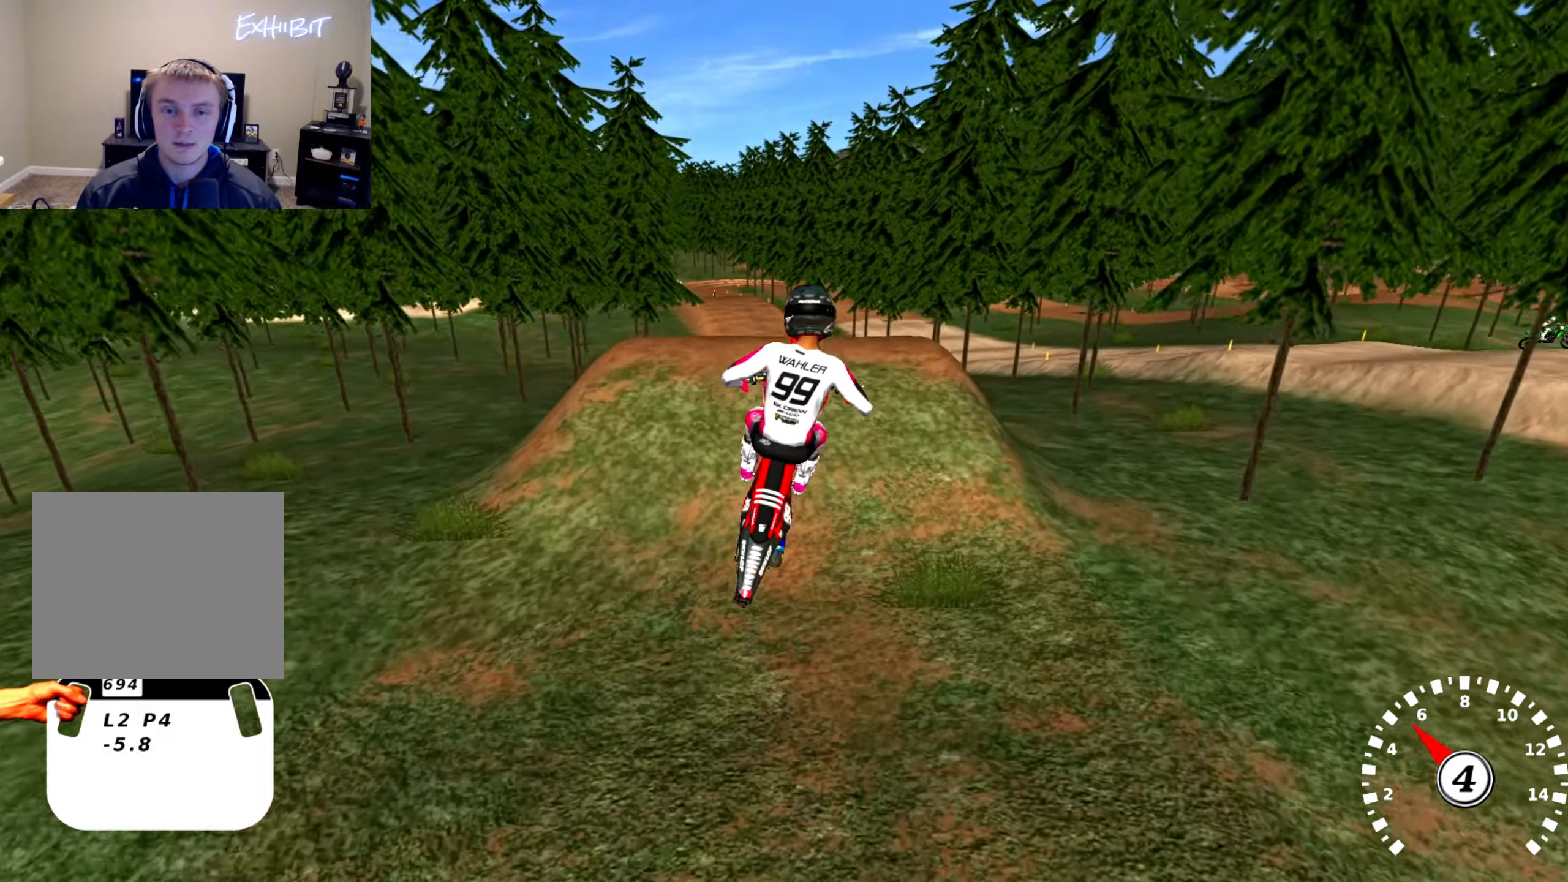
{"buttons": ["SQUARE", "L2"], "left_stick": "right", "right_stick": "up", "events": [[267, "L2", "down"], [434, "SQUARE", "down"], [484, "left_stick", "right"]]}
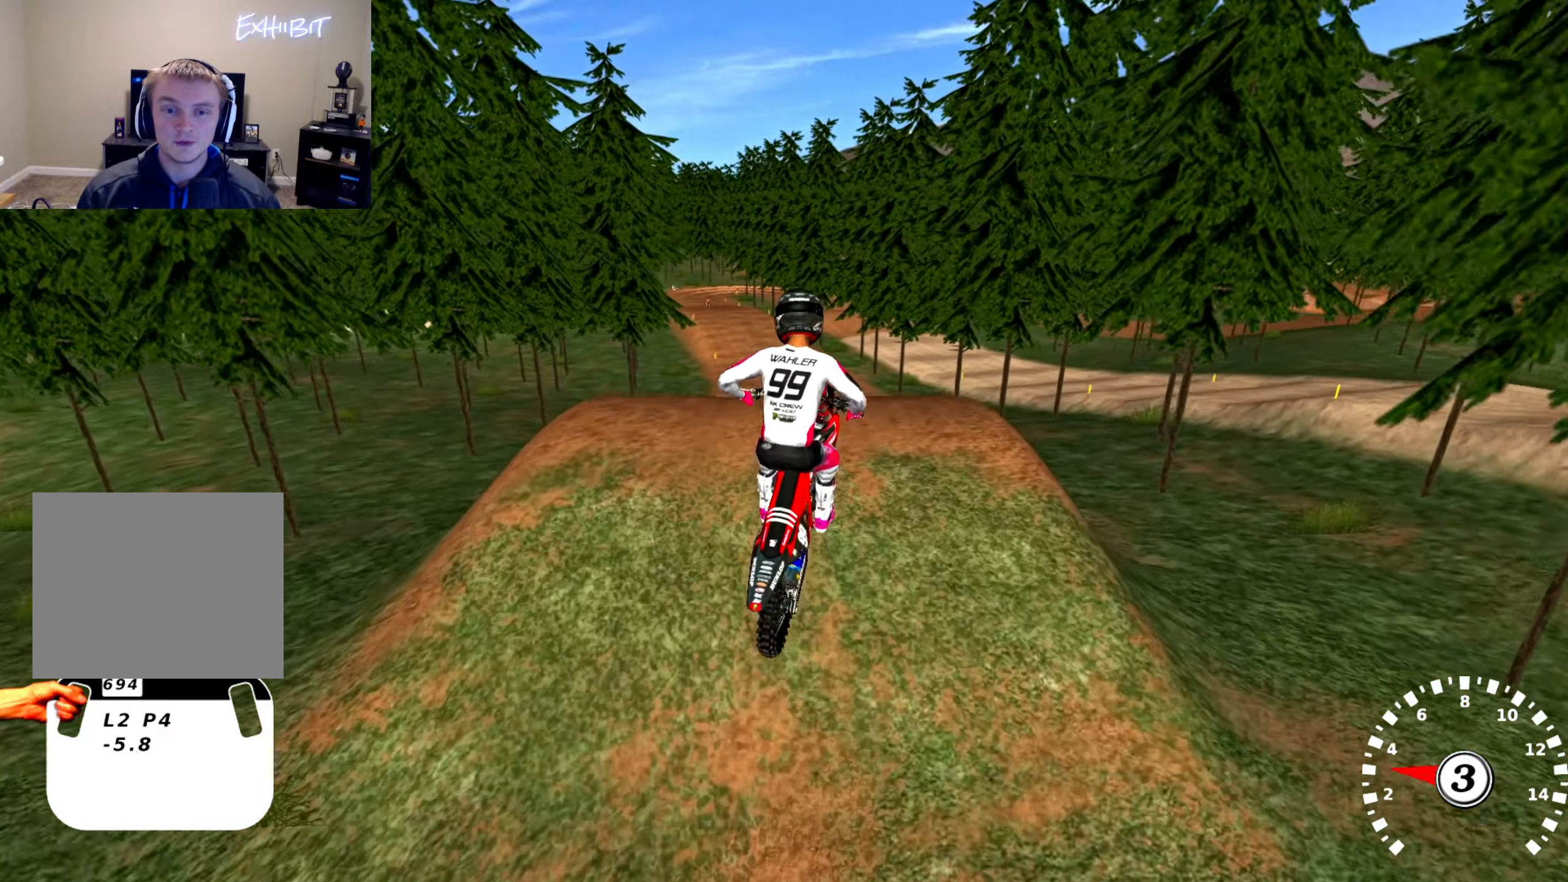
{"buttons": ["R2"], "left_stick": "left", "right_stick": "center", "events": [[67, "SQUARE", "up"], [184, "left_stick", "center"], [200, "L2", "up"], [234, "right_stick", "center"], [284, "left_stick", "right"], [334, "R2", "down"], [367, "left_stick", "center"], [467, "left_stick", "left"]]}
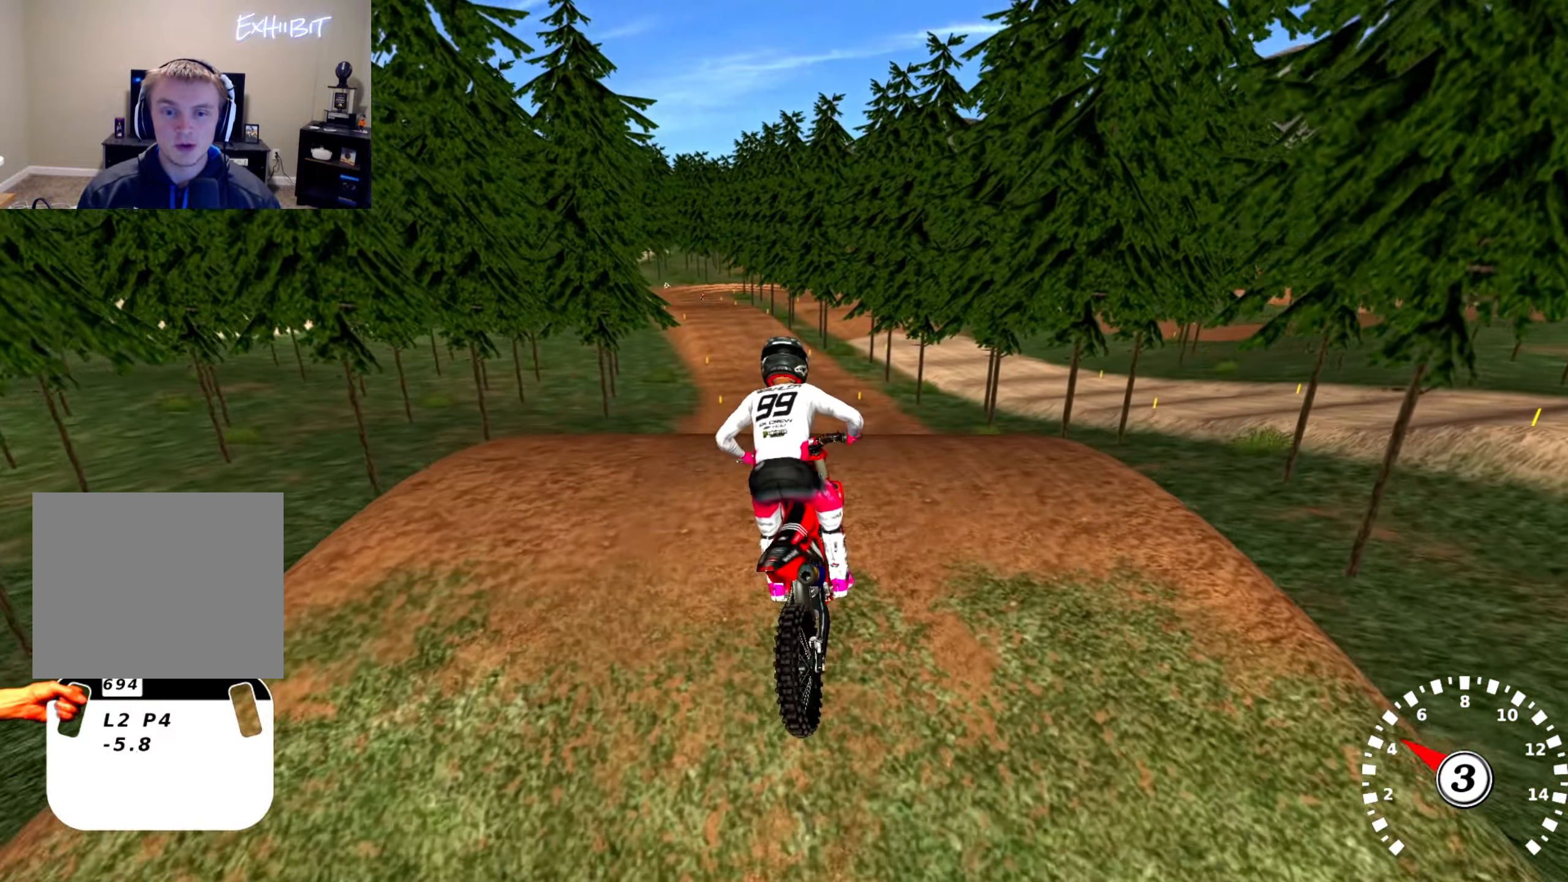
{"buttons": ["R2"], "left_stick": "center", "right_stick": "down", "events": [[100, "left_stick", "center"], [167, "left_stick", "right"], [234, "right_stick", "down"], [284, "left_stick", "center"]]}
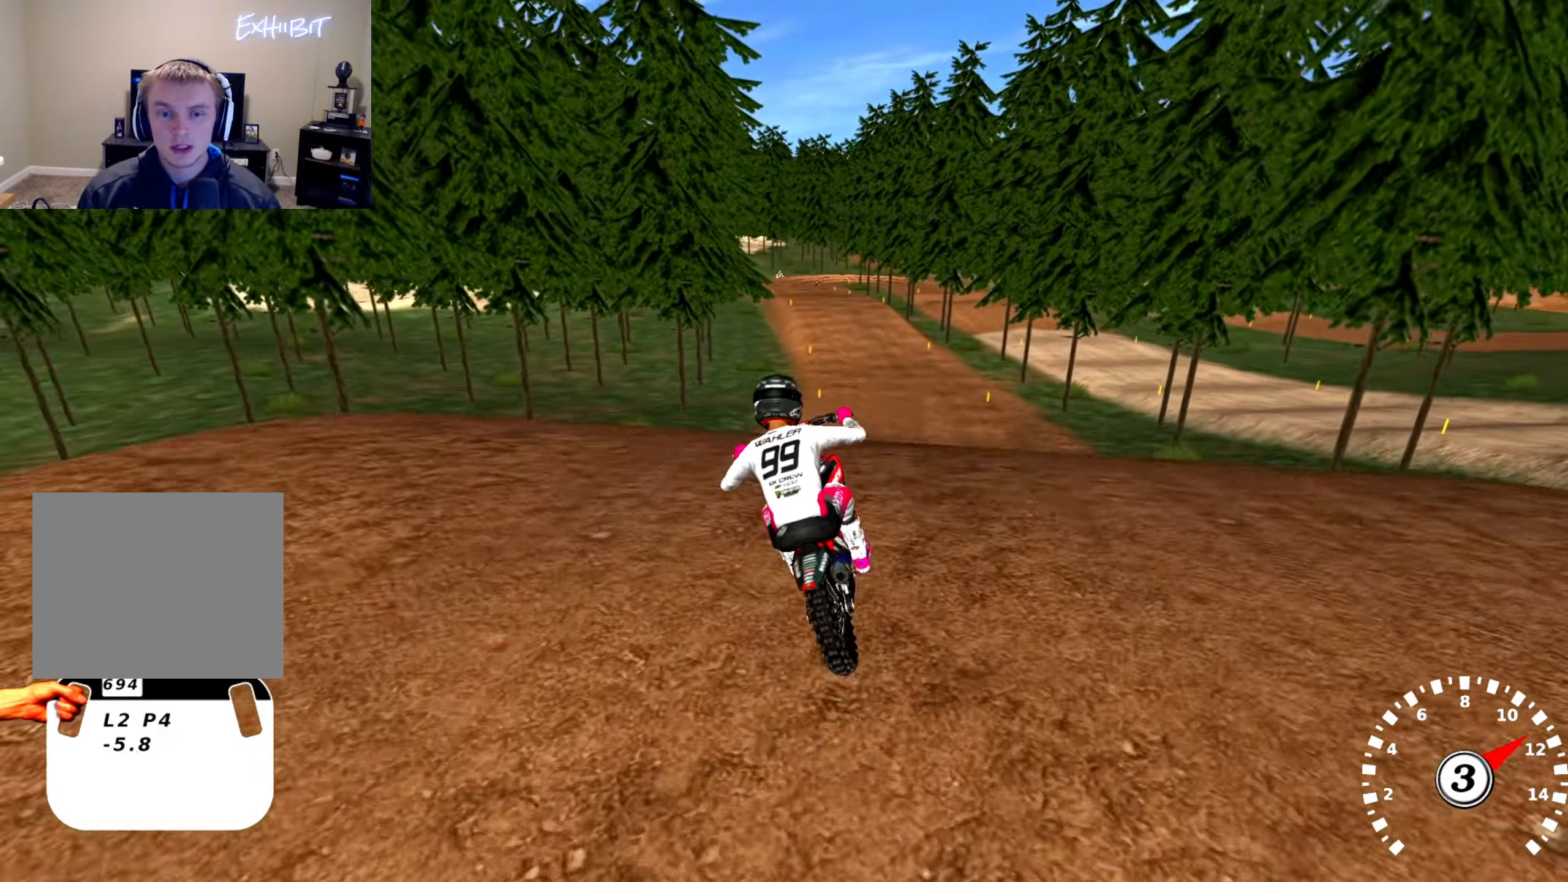
{"buttons": [], "left_stick": "center", "right_stick": "center", "events": [[150, "left_stick", "right"], [250, "R2", "up"], [267, "right_stick", "center"], [317, "left_stick", "center"]]}
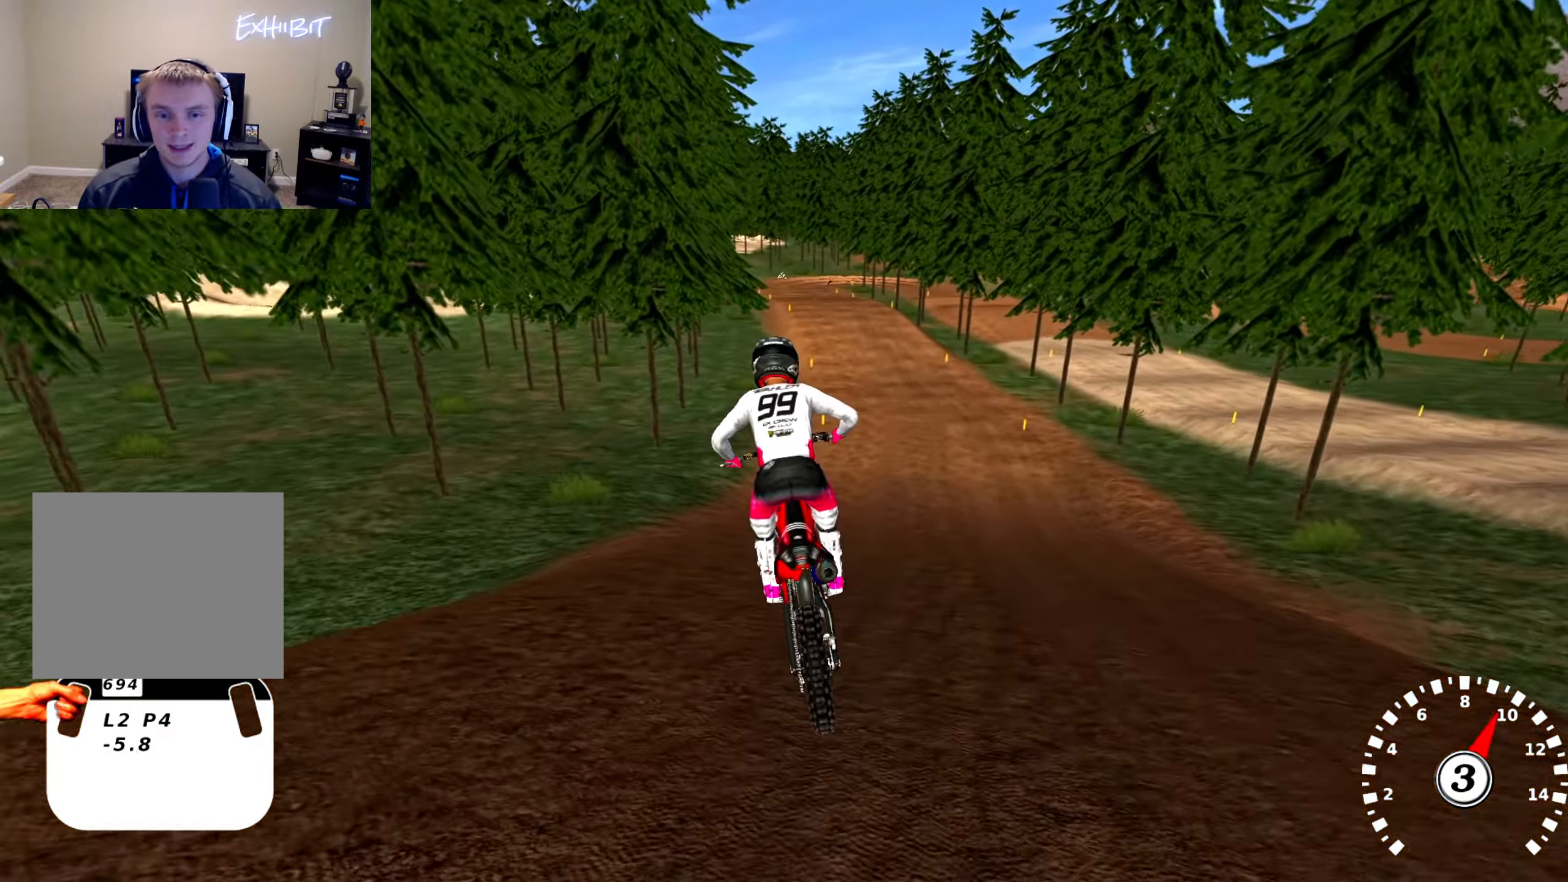
{"buttons": ["R2"], "left_stick": "right", "right_stick": "up", "events": [[33, "R2", "down"], [66, "right_stick", "up"], [250, "right_stick", "center"], [266, "R2", "up"], [350, "R2", "down"], [383, "right_stick", "up"], [400, "left_stick", "right"]]}
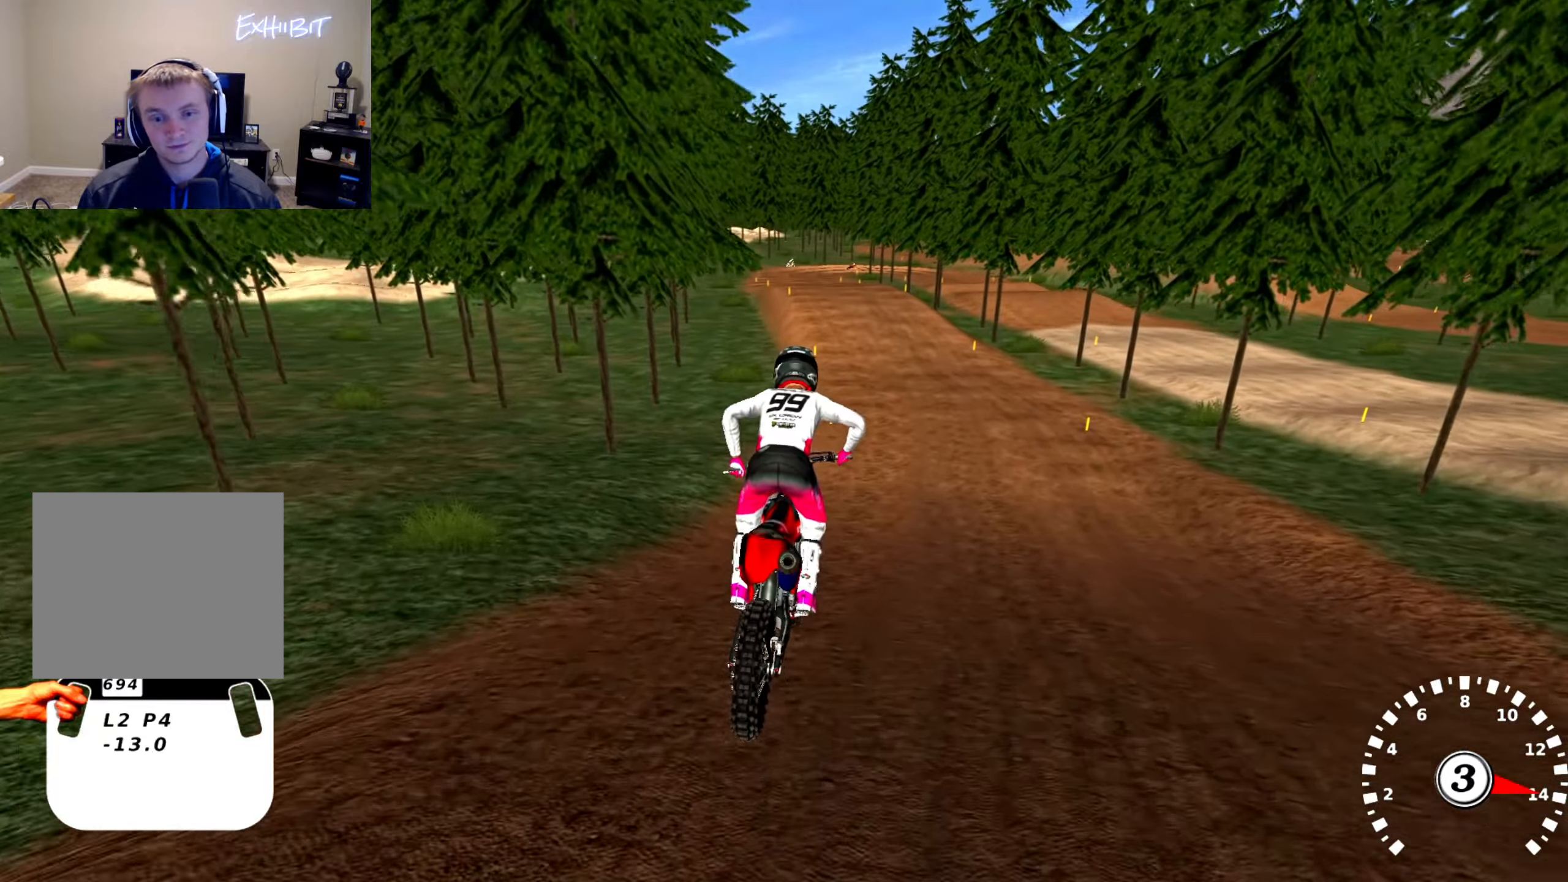
{"buttons": ["R2"], "left_stick": "right", "right_stick": "center", "events": [[66, "R2", "up"], [66, "right_stick", "center"], [116, "R2", "down"], [183, "right_stick", "up"], [383, "right_stick", "center"]]}
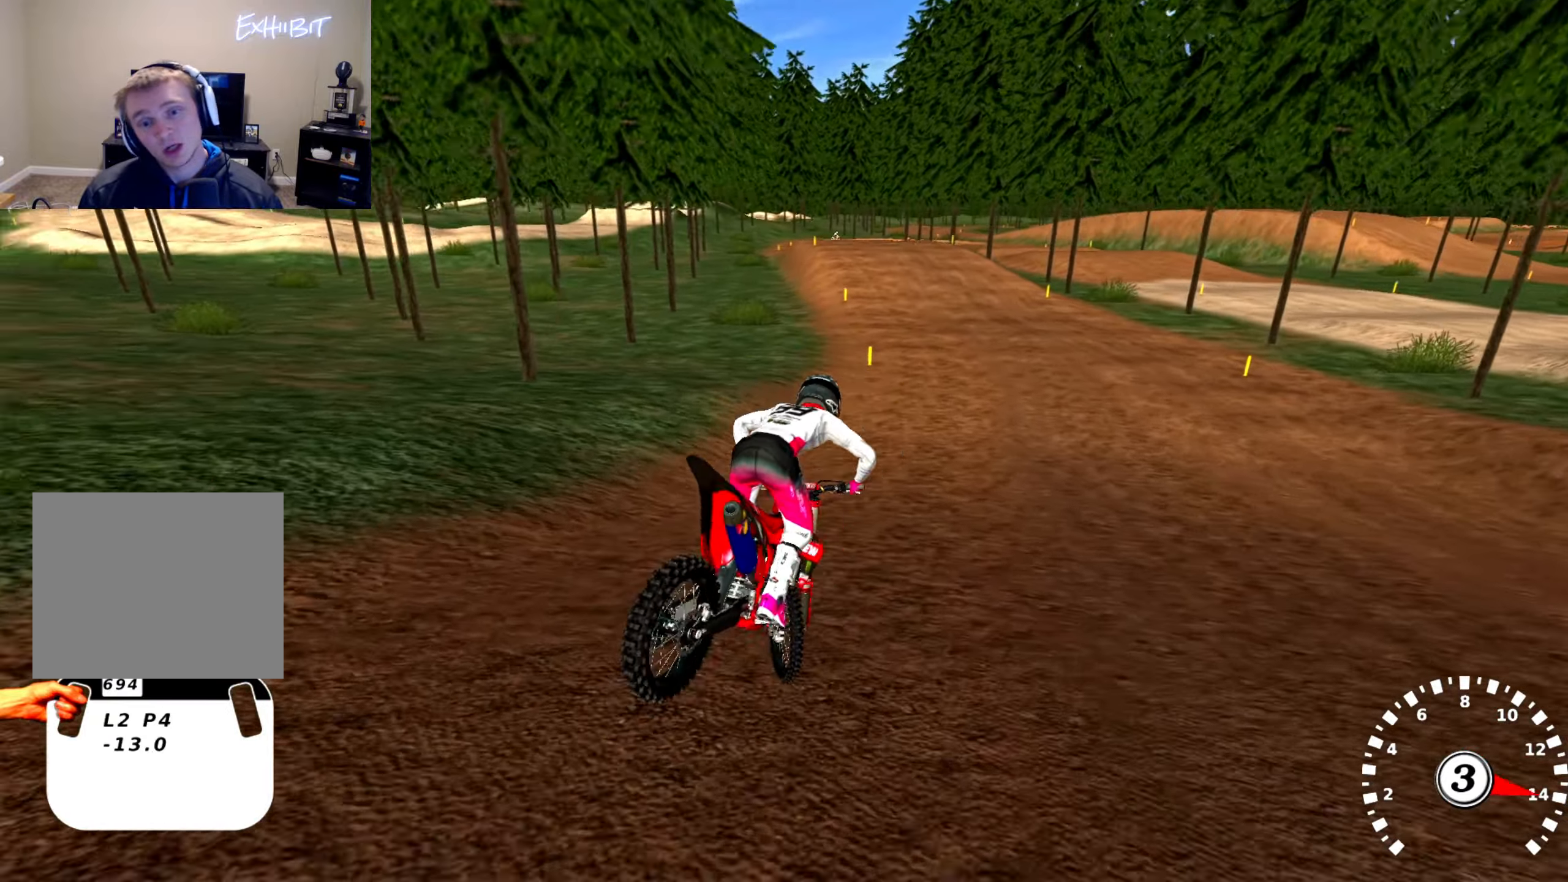
{"buttons": ["R2"], "left_stick": "left", "right_stick": "center", "events": [[16, "left_stick", "center"], [200, "left_stick", "left"], [366, "left_stick", "center"], [483, "left_stick", "left"]]}